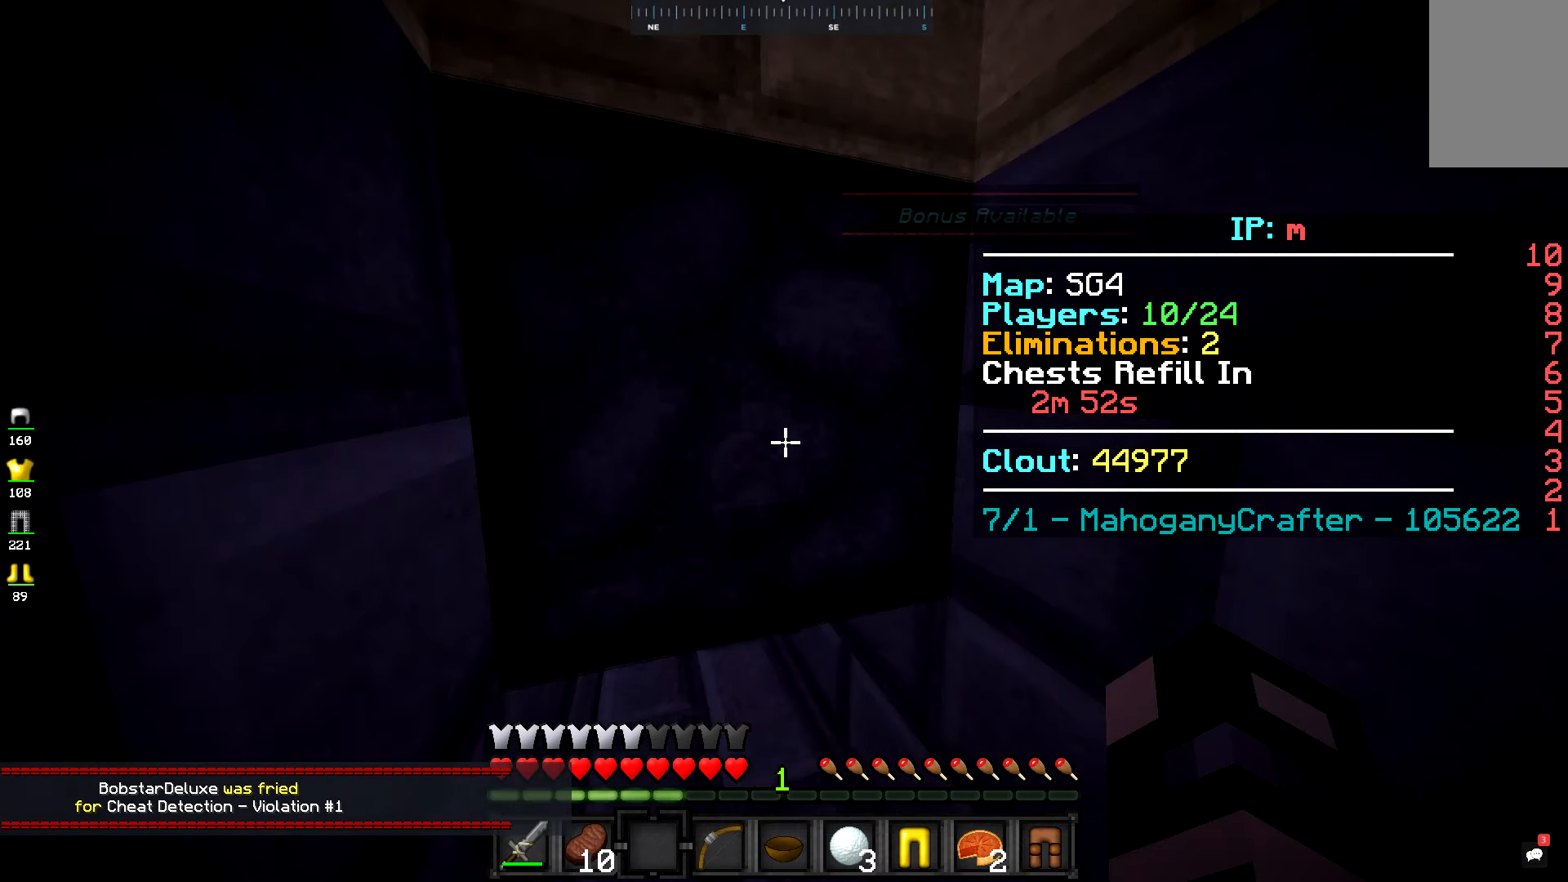
Gameplay with keyboard and mouse; each line is a JSON object with the keys and mouse buttons held at the frame after it. "events" lists presses ("down") and releases ("up") of "a", "d", "s", "space", "w", "mouse_left" and "mouse_right" between this image and that frame as [ms after this image, input, new state], when the widget could be followed in between. "mouse_left", "mouse_right" = the "left", "right" buttons of the "mouse" list. No other keys are recorded. Fast repeated clicks can show as one long hold. Mouse movement is not recorded.
{"keys": ["s"], "mouse": [], "events": []}
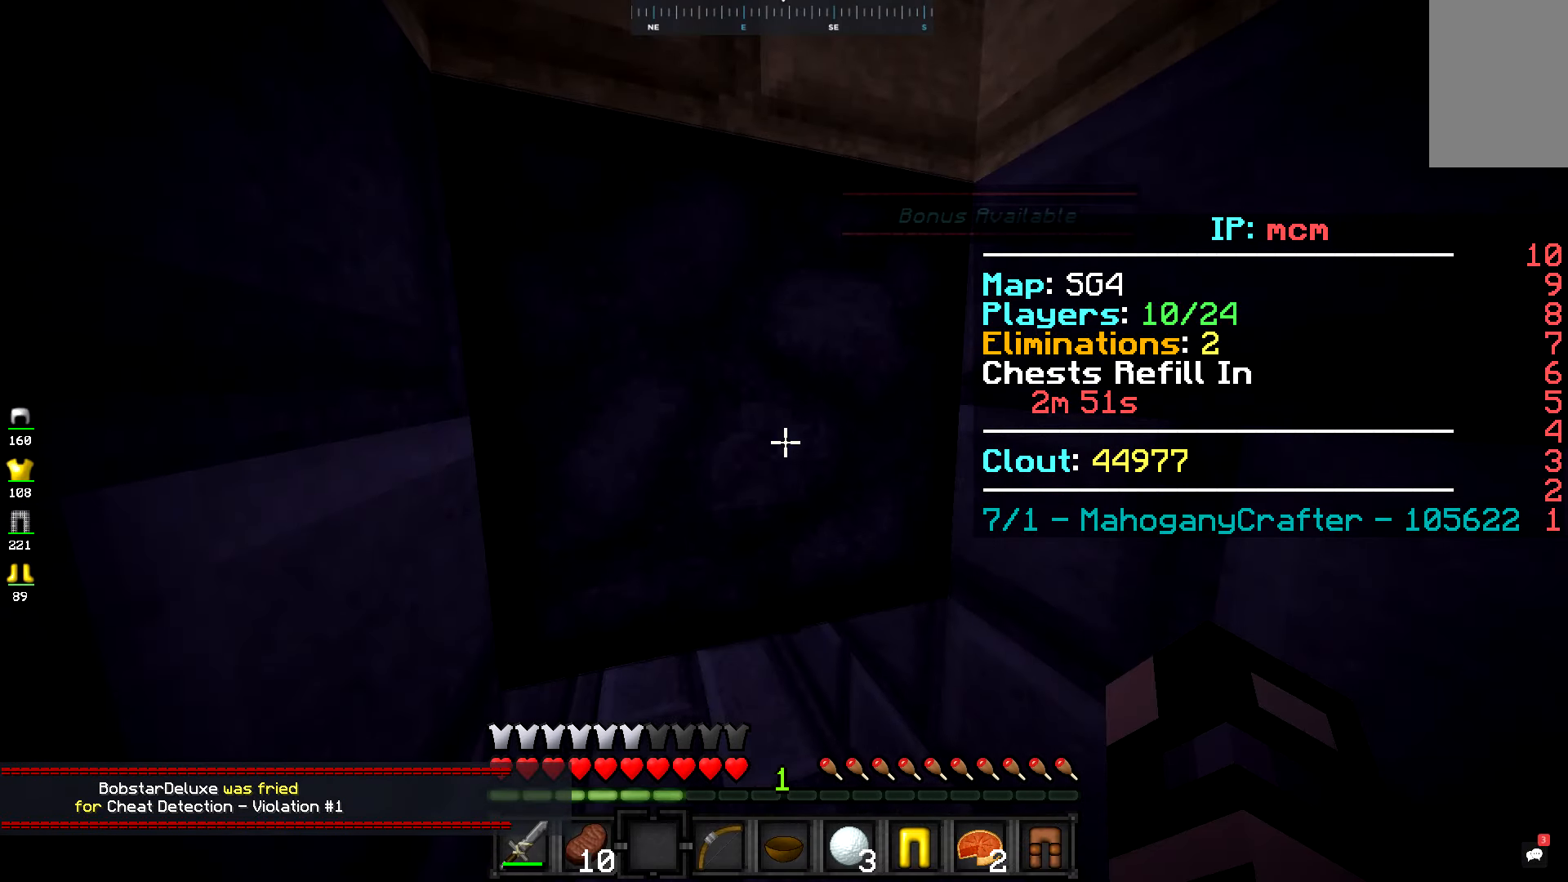
{"keys": ["s"], "mouse": [], "events": []}
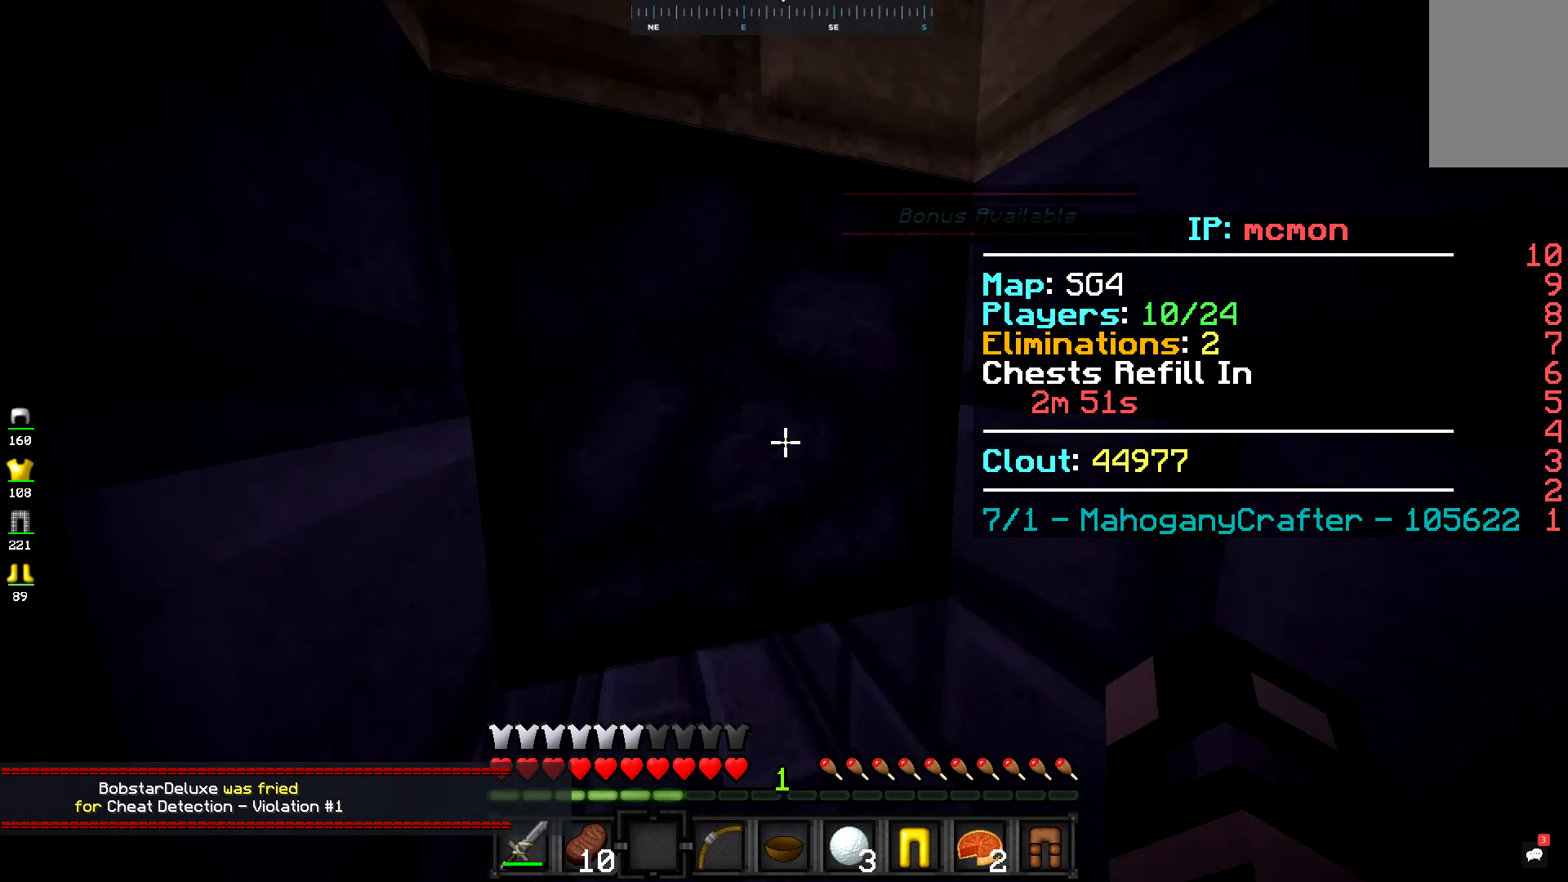
{"keys": ["s"], "mouse": [], "events": []}
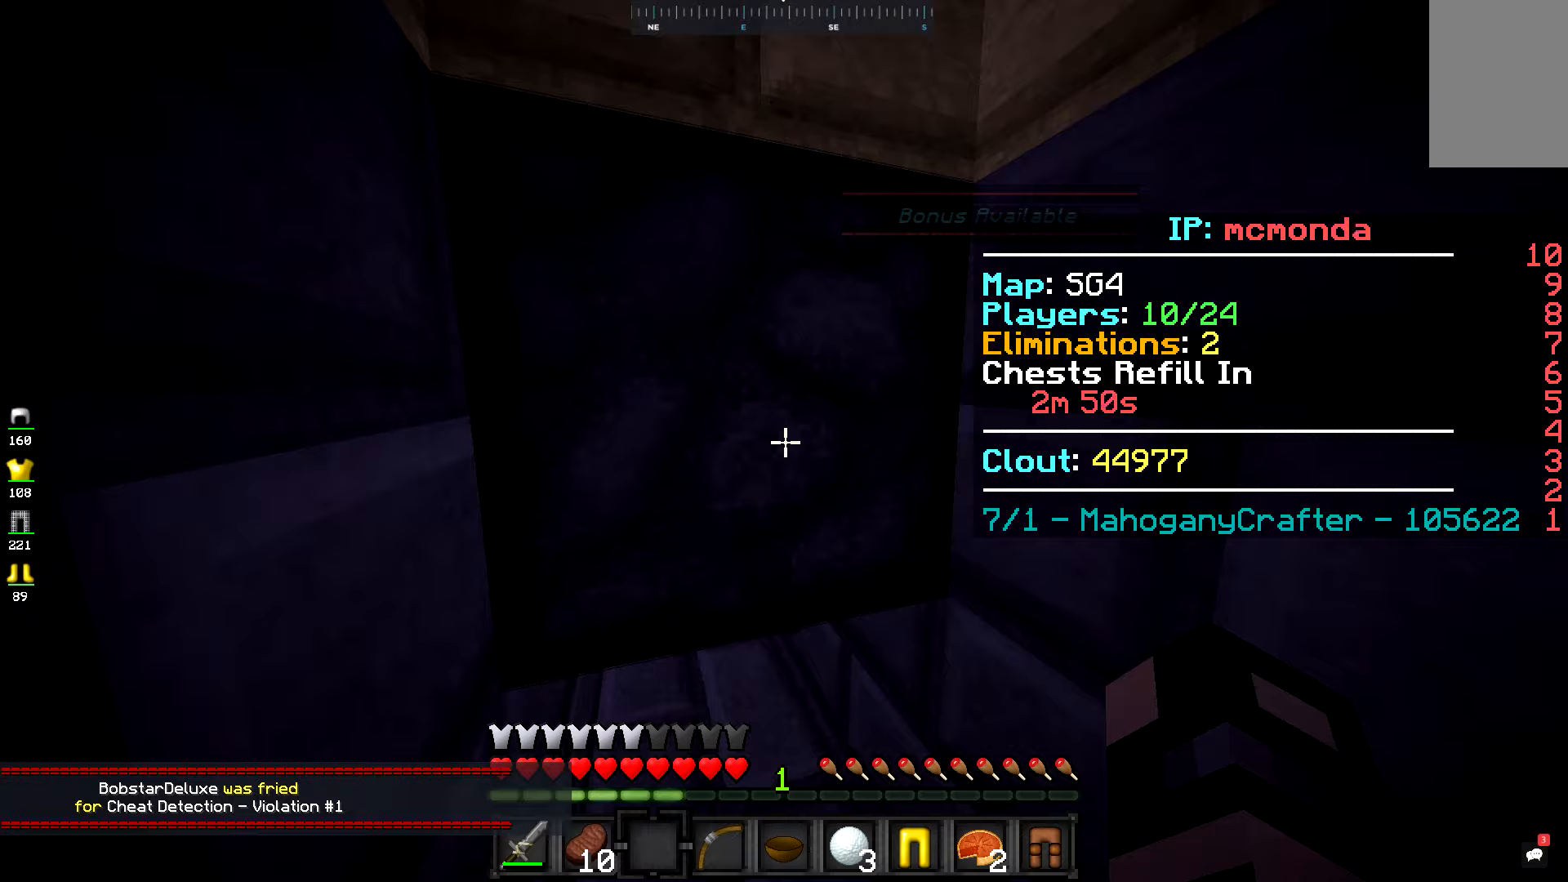
{"keys": ["s"], "mouse": [], "events": []}
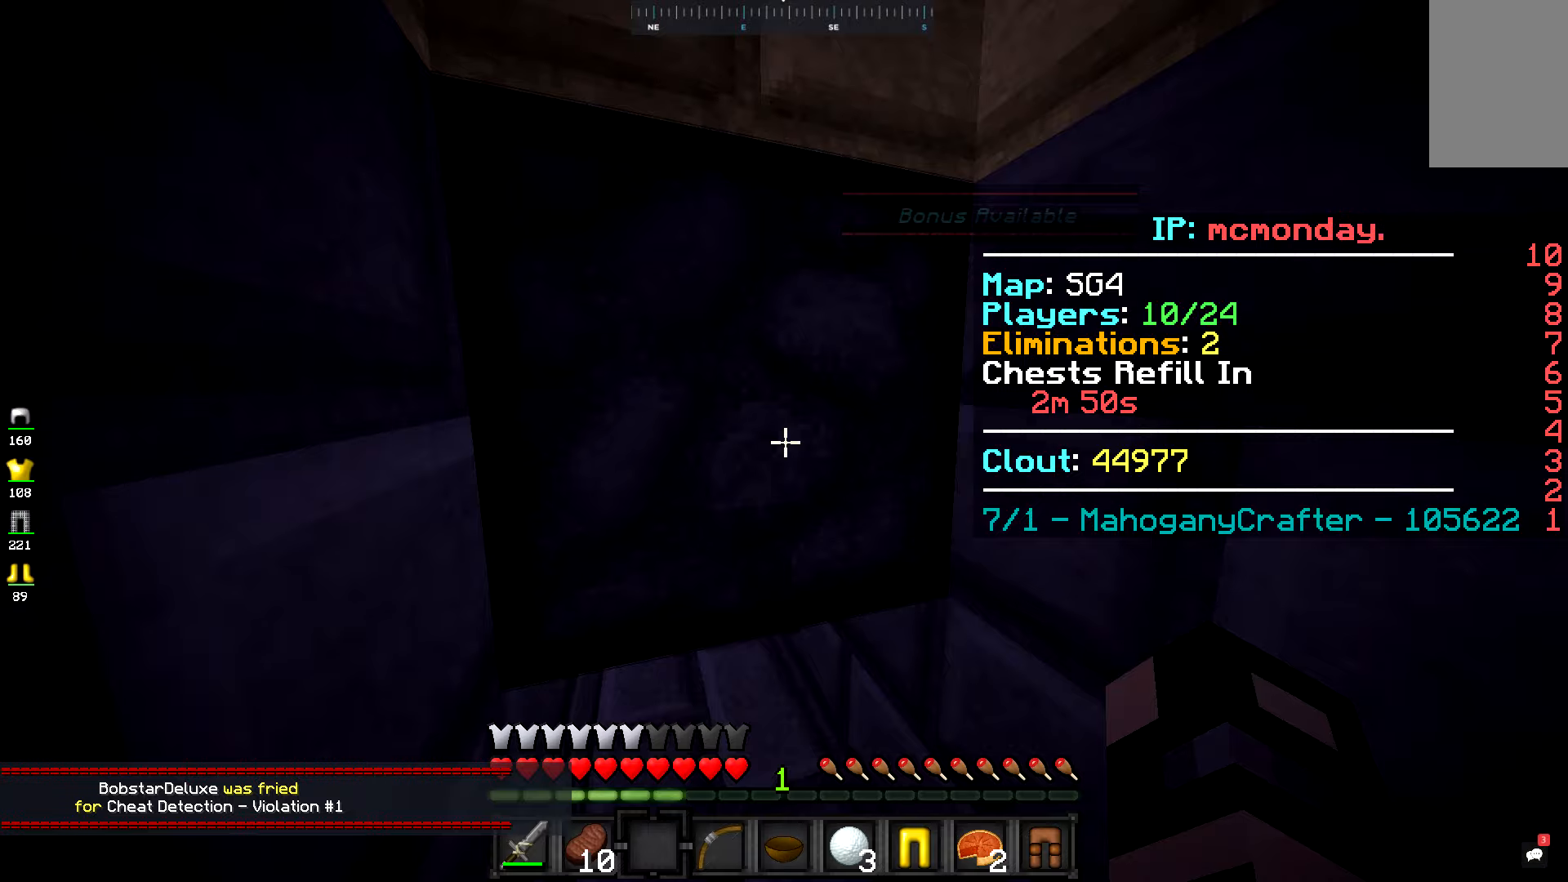
{"keys": [], "mouse": [], "events": [[284, "s", "up"]]}
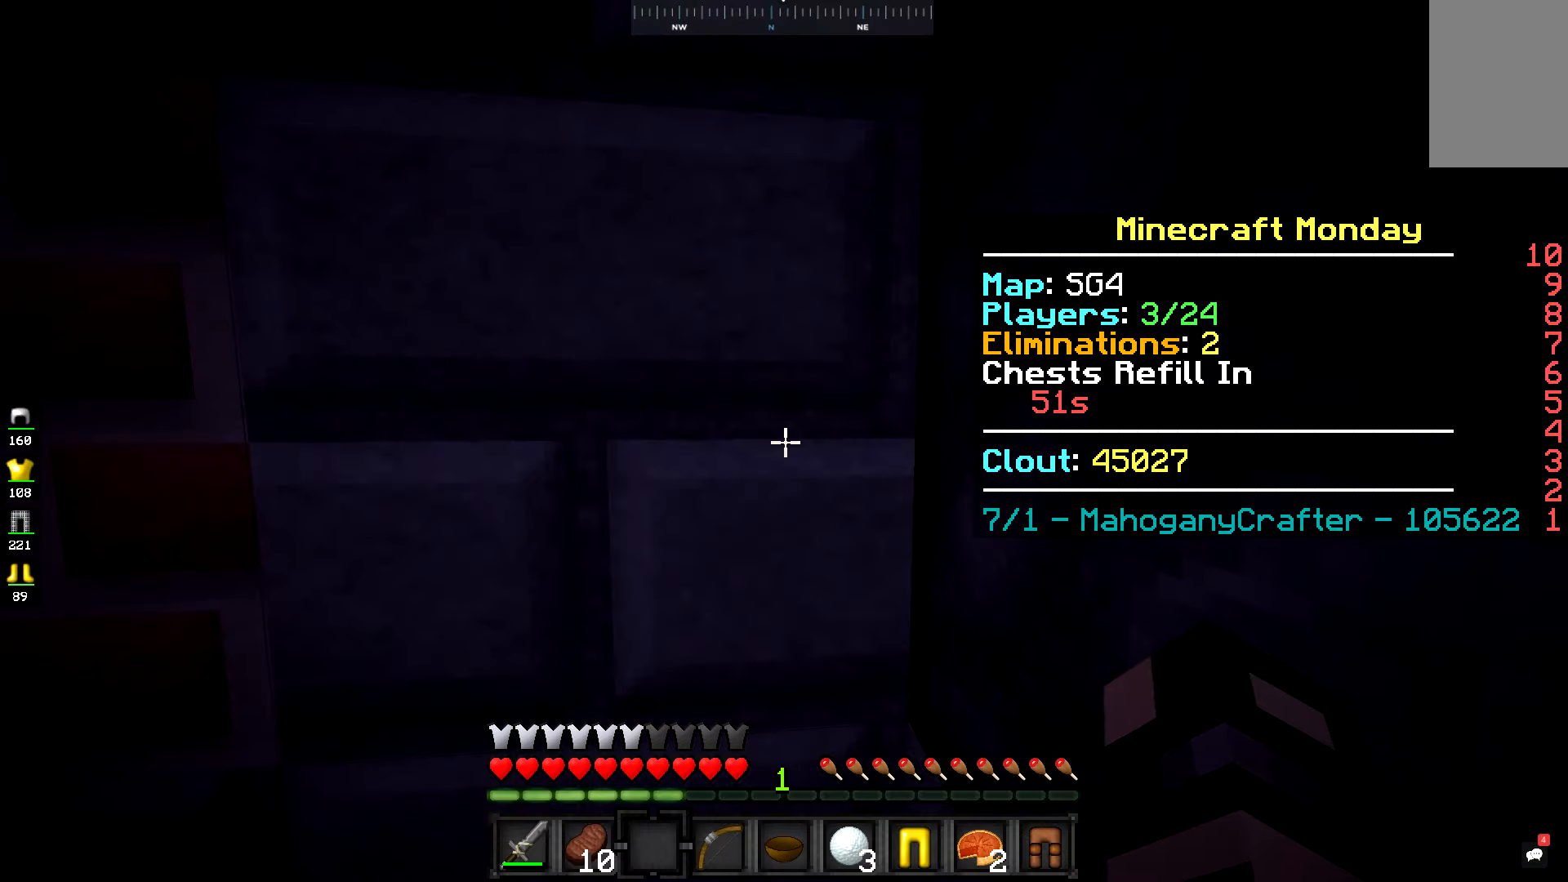
{"keys": ["w"], "mouse": [], "events": [[50, "w", "down"]]}
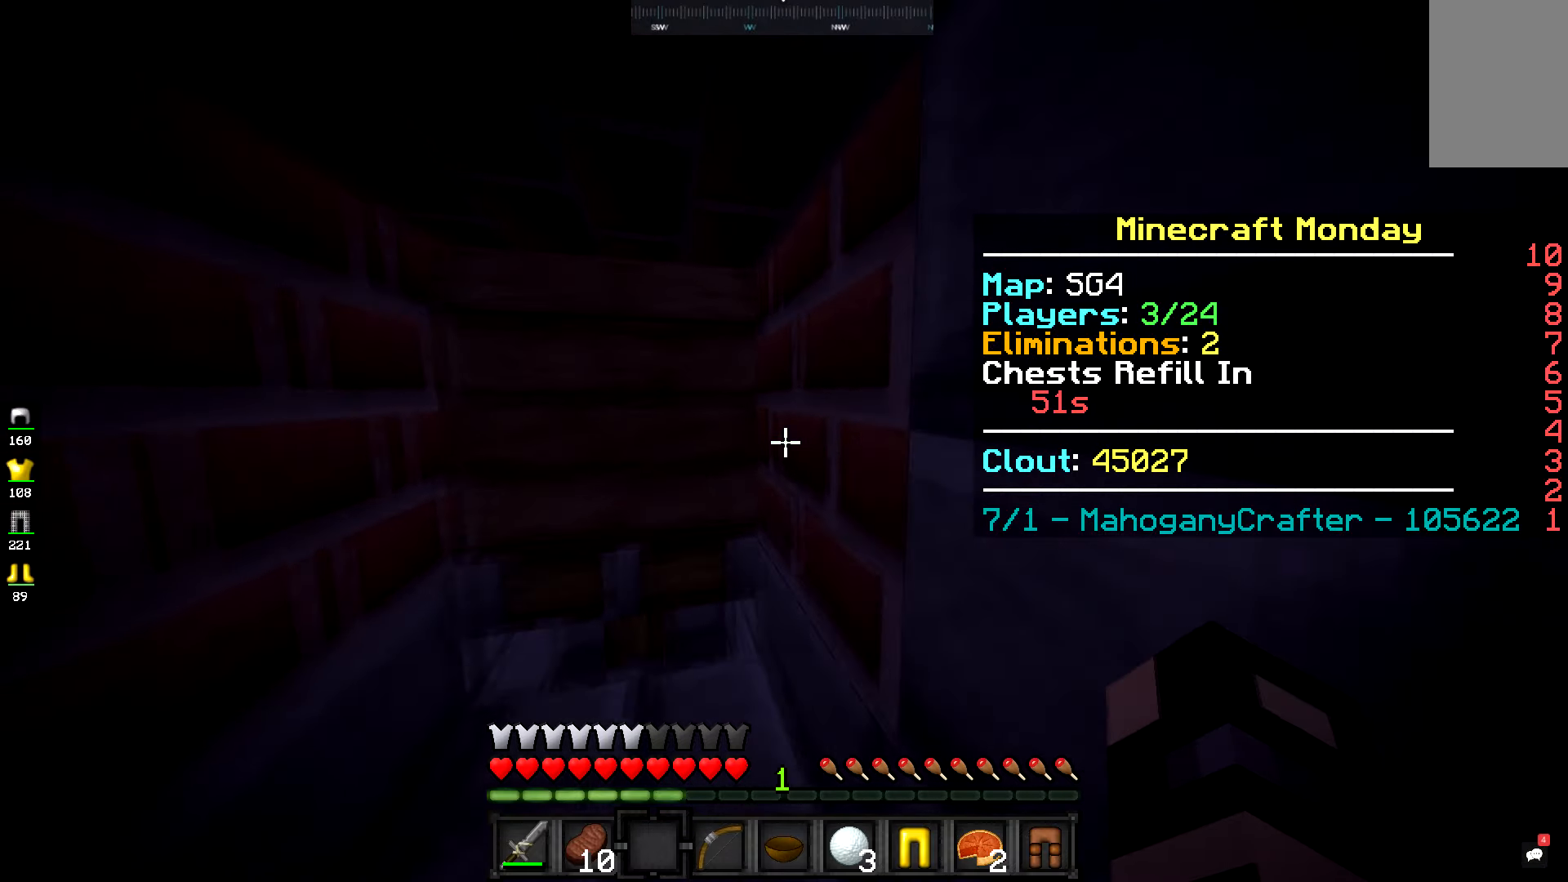
{"keys": [], "mouse": [], "events": [[367, "w", "up"]]}
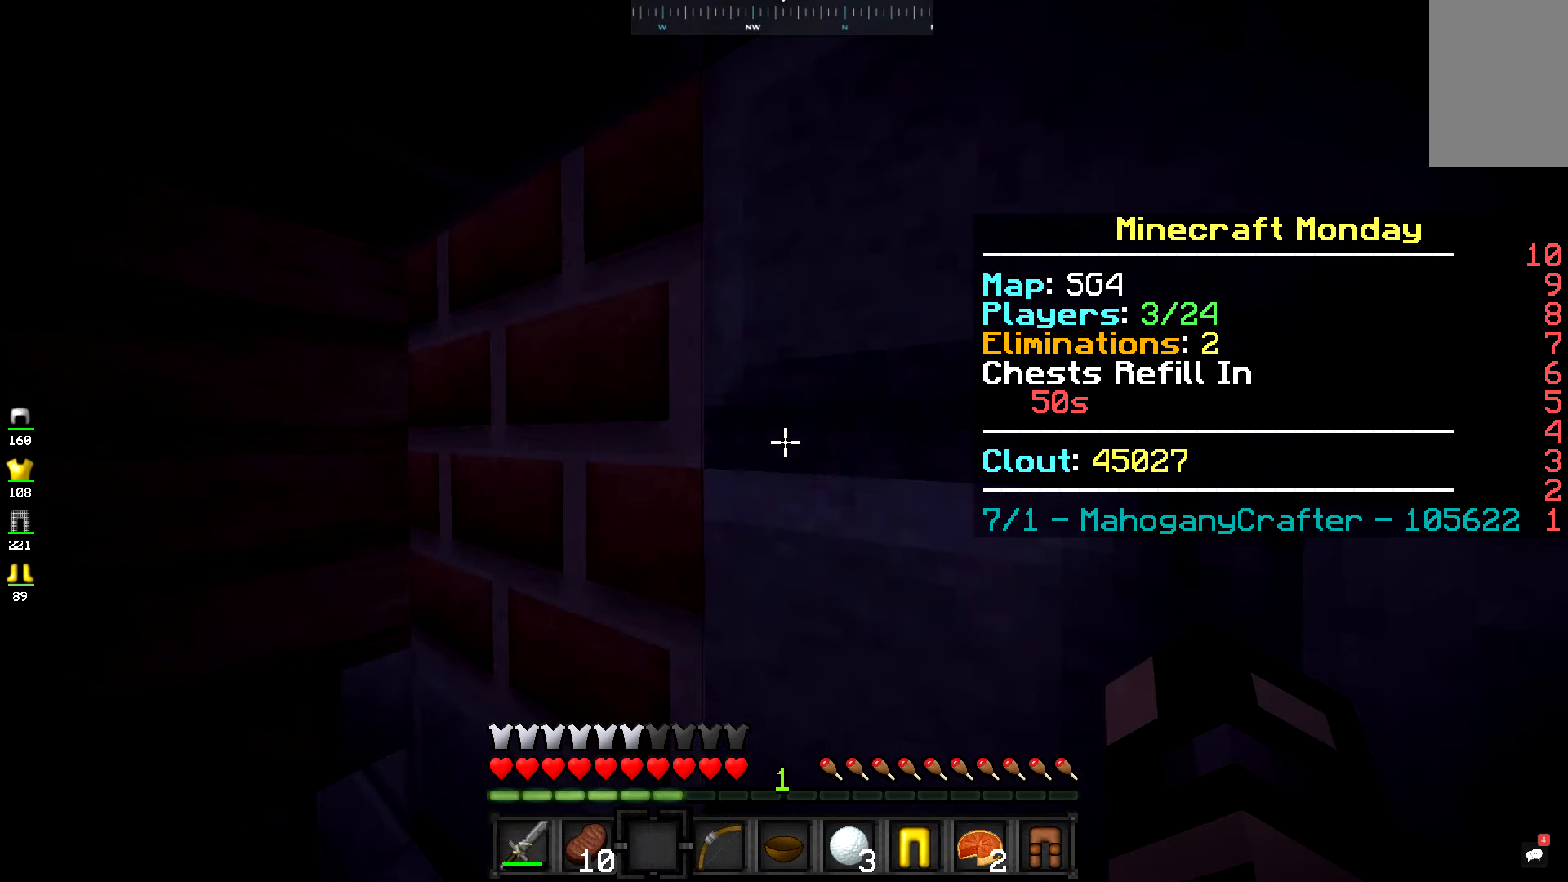
{"keys": ["a", "w"], "mouse": [], "events": [[50, "w", "down"], [317, "a", "down"]]}
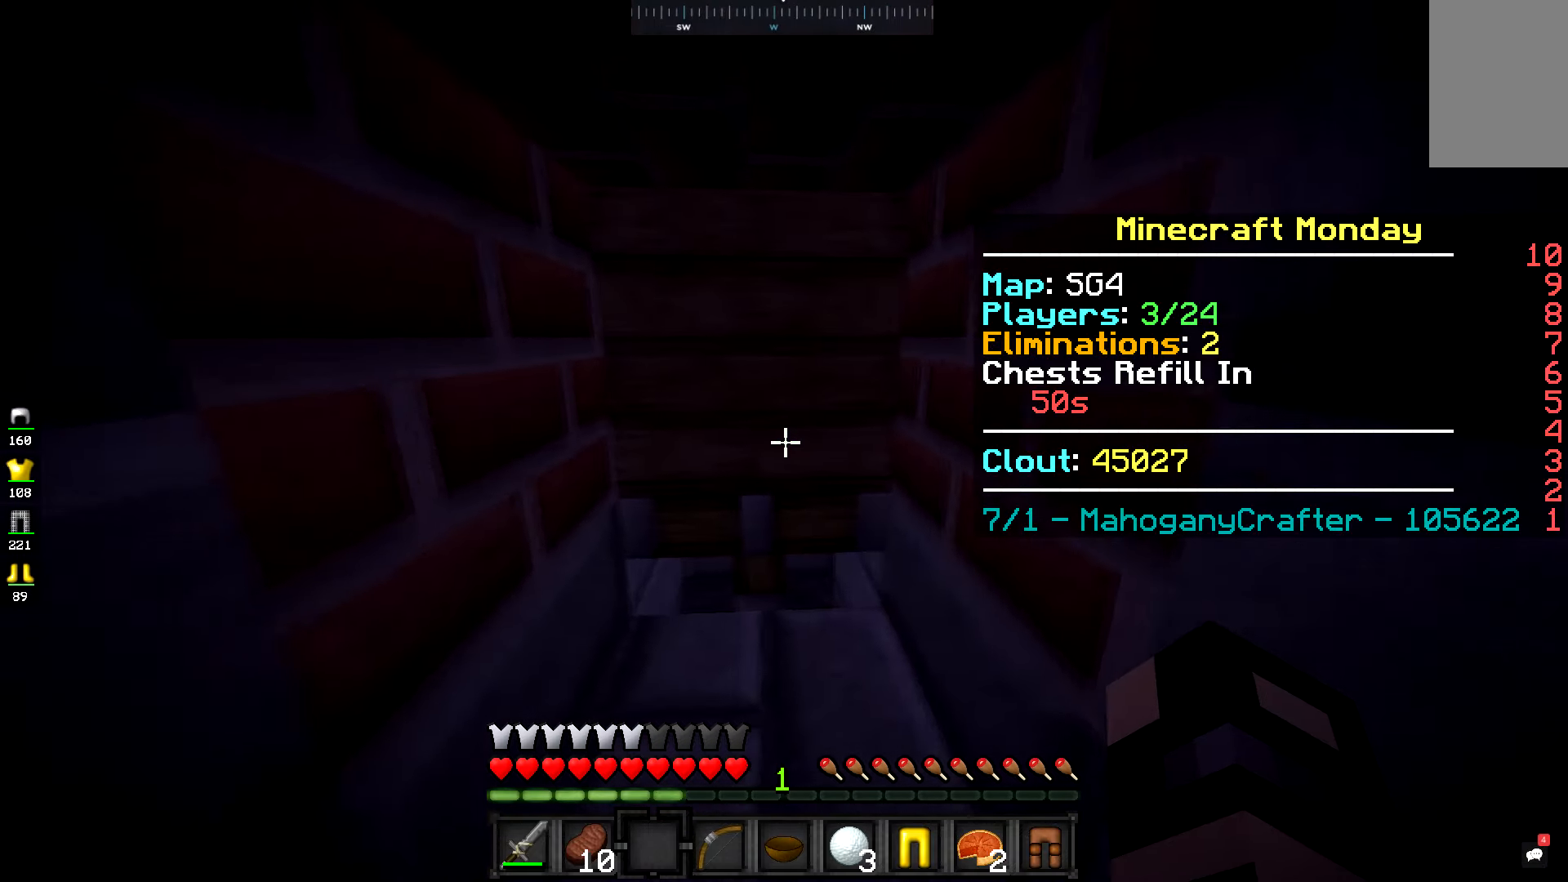
{"keys": ["a", "w"], "mouse": [], "events": []}
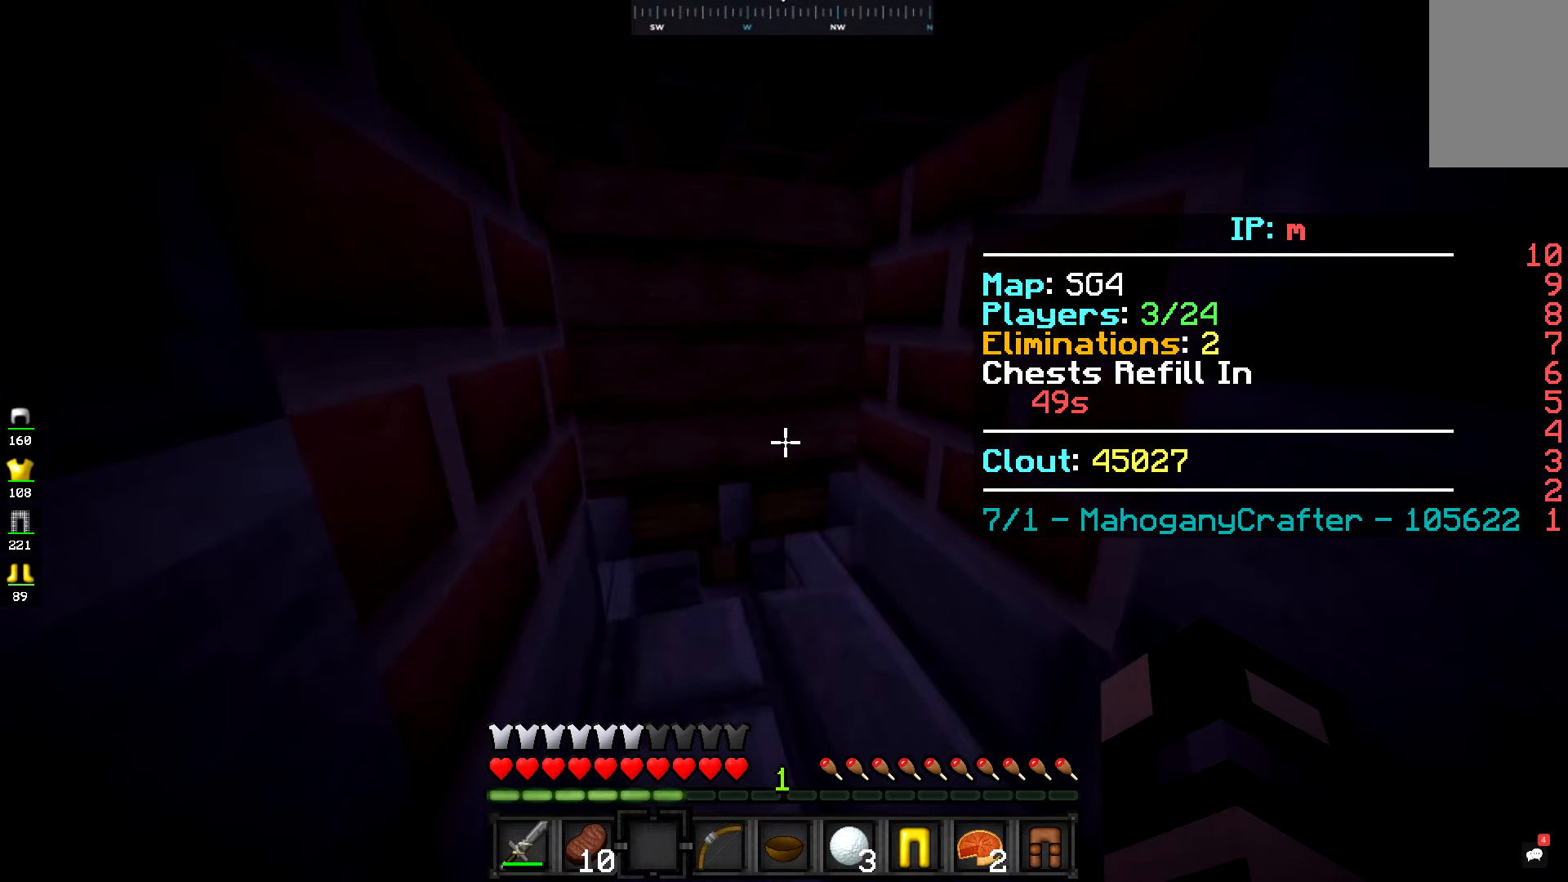
{"keys": [], "mouse": [], "events": [[233, "w", "up"], [300, "a", "up"]]}
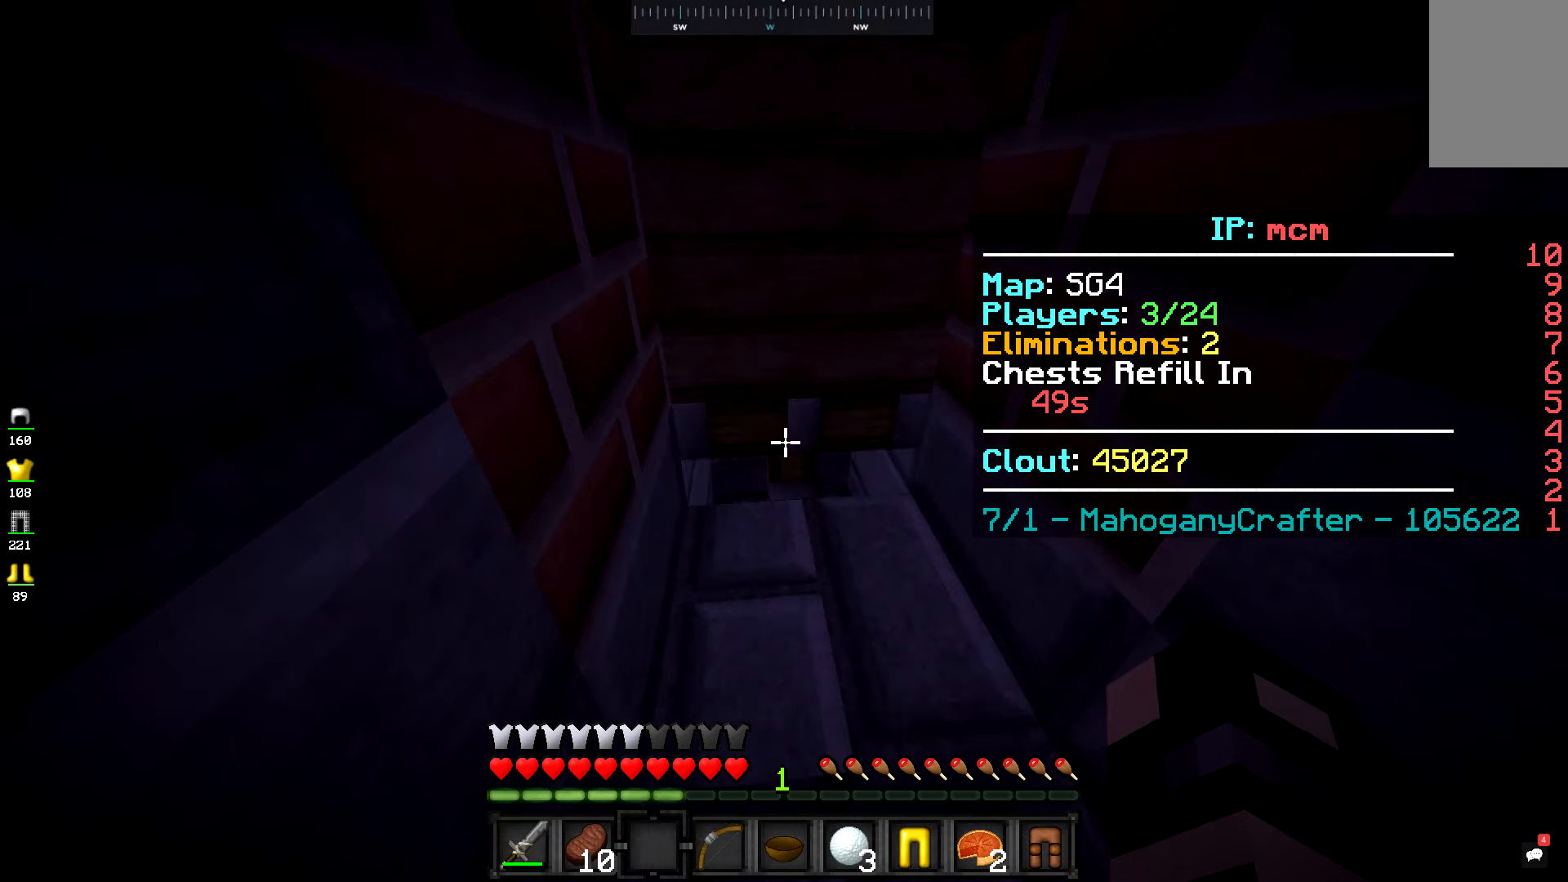
{"keys": [], "mouse": [], "events": []}
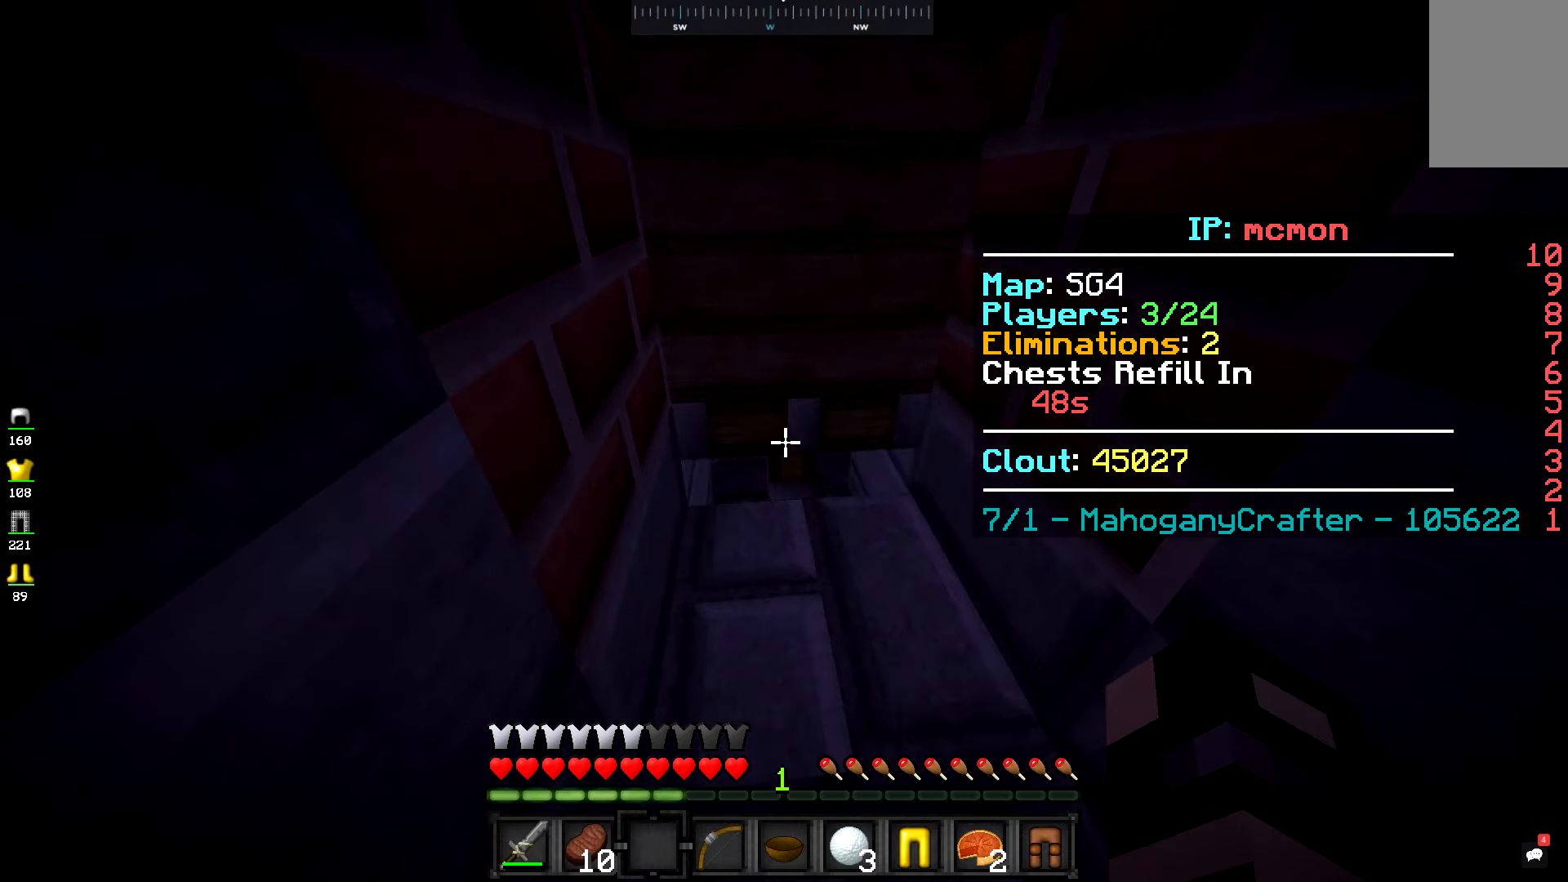
{"keys": [], "mouse": [], "events": []}
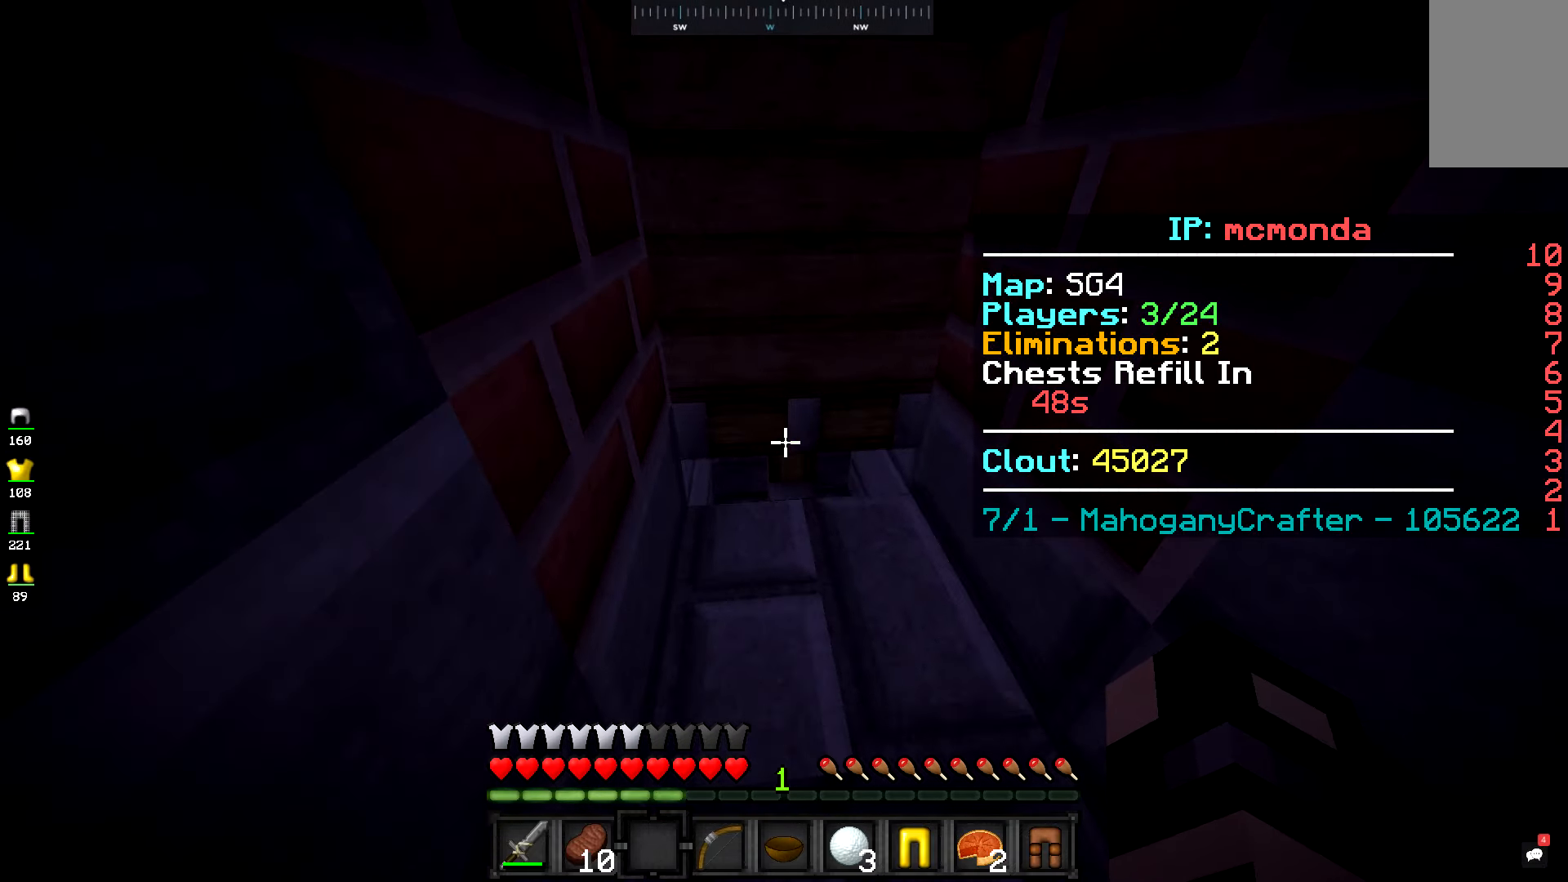
{"keys": [], "mouse": [], "events": []}
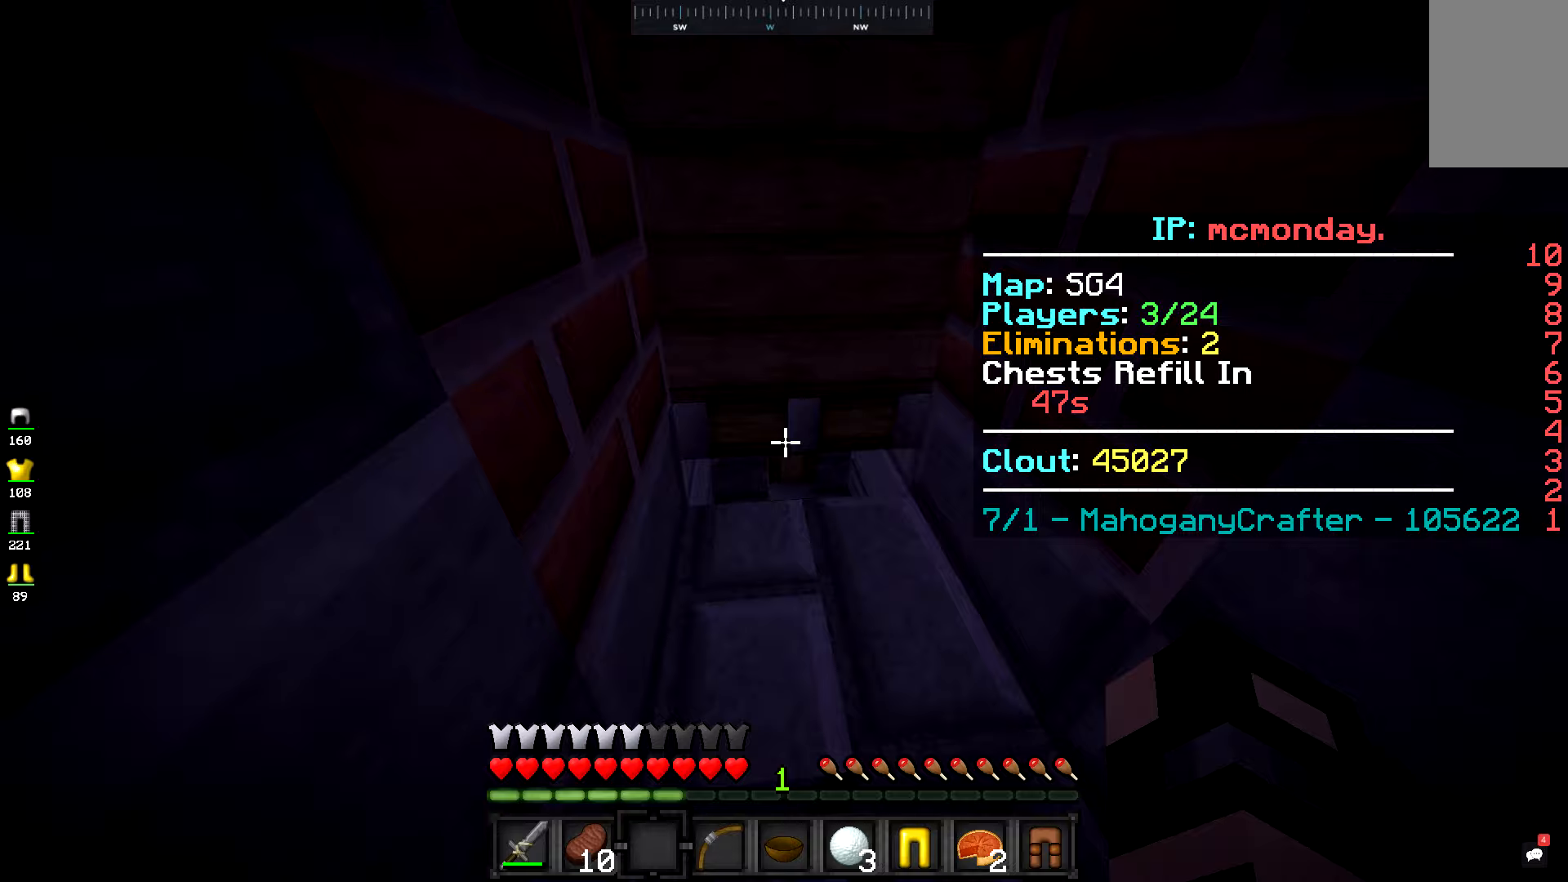
{"keys": [], "mouse": [], "events": []}
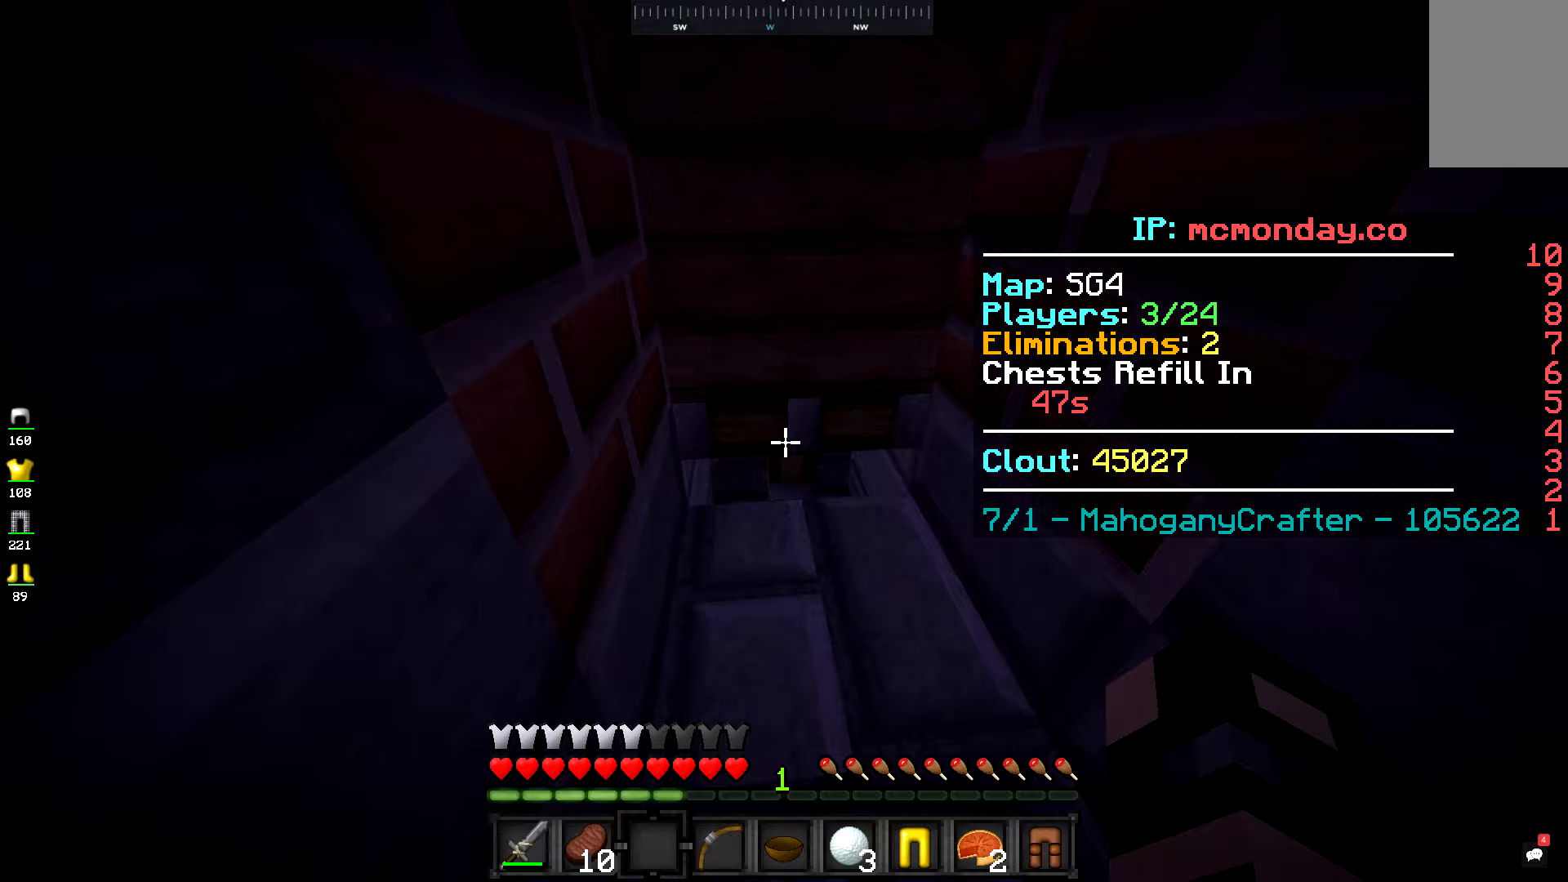
{"keys": [], "mouse": [], "events": []}
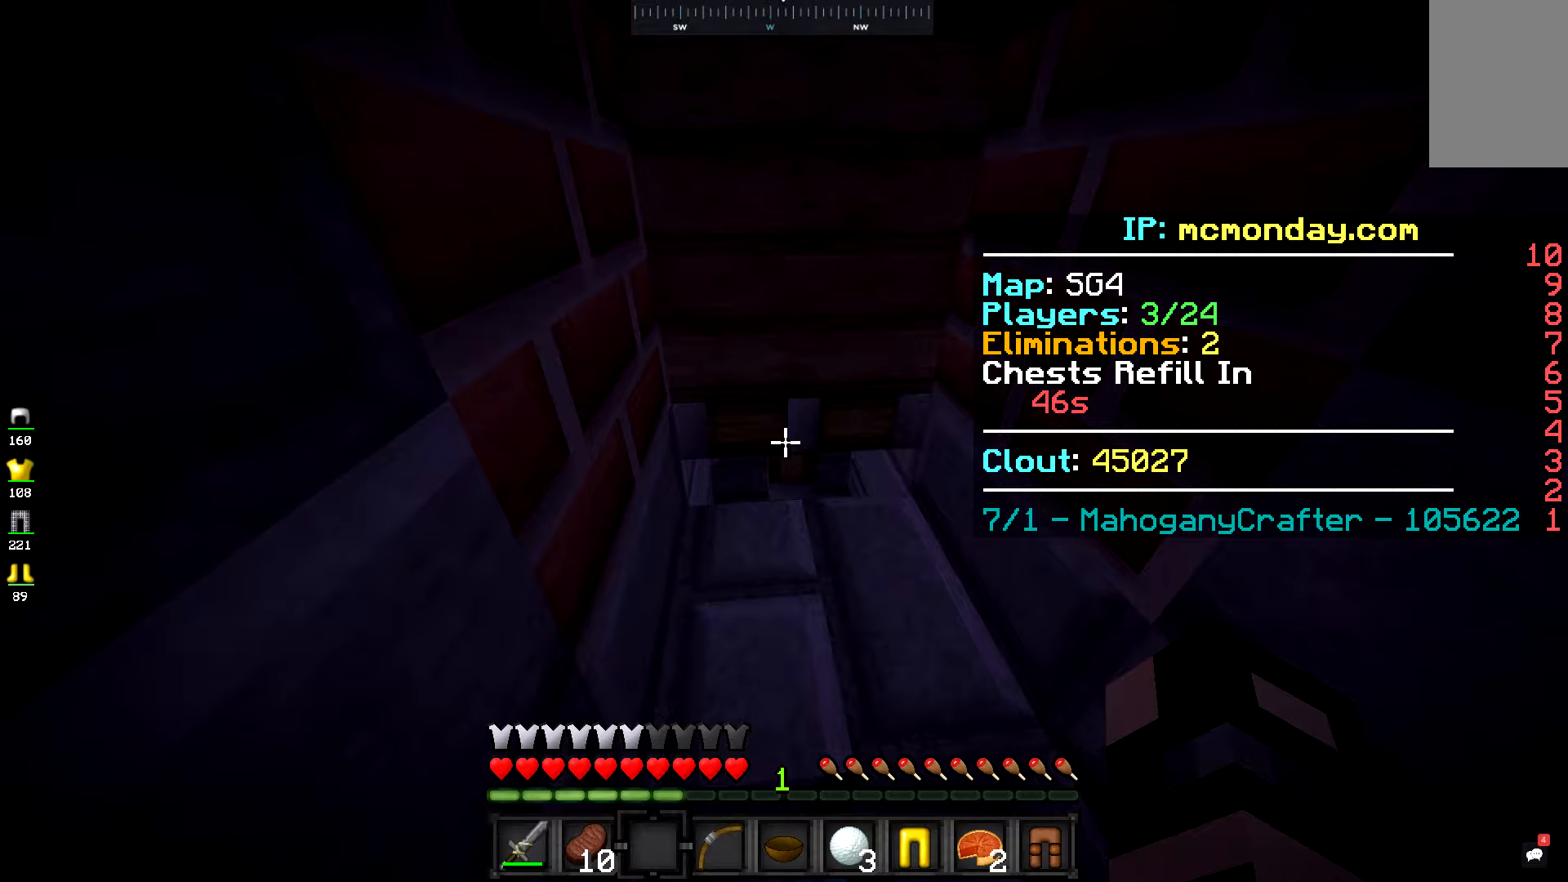
{"keys": [], "mouse": [], "events": []}
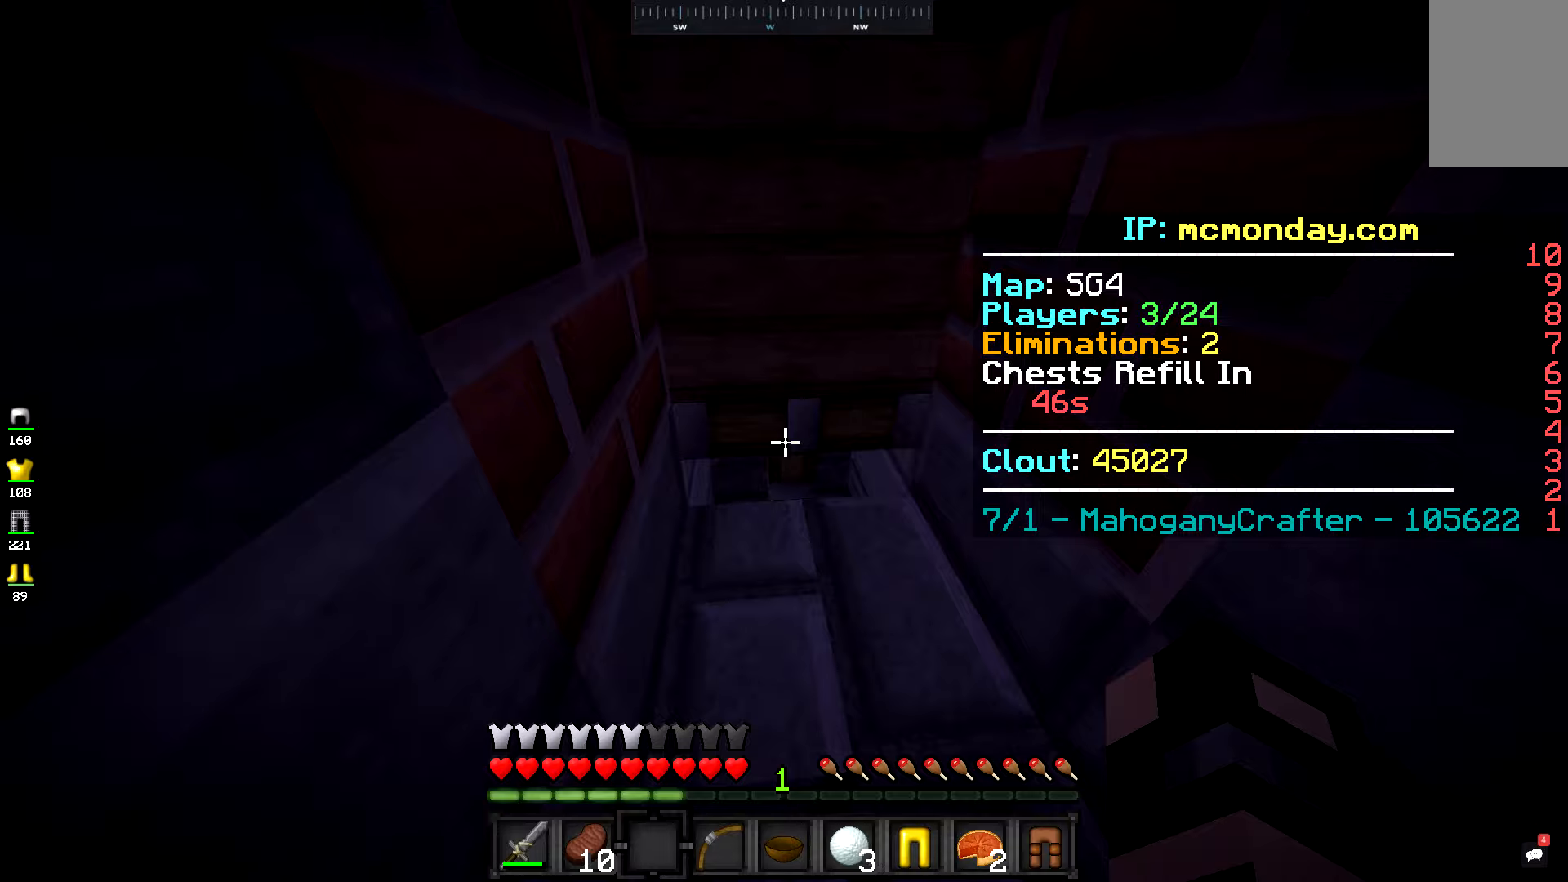
{"keys": [], "mouse": [], "events": []}
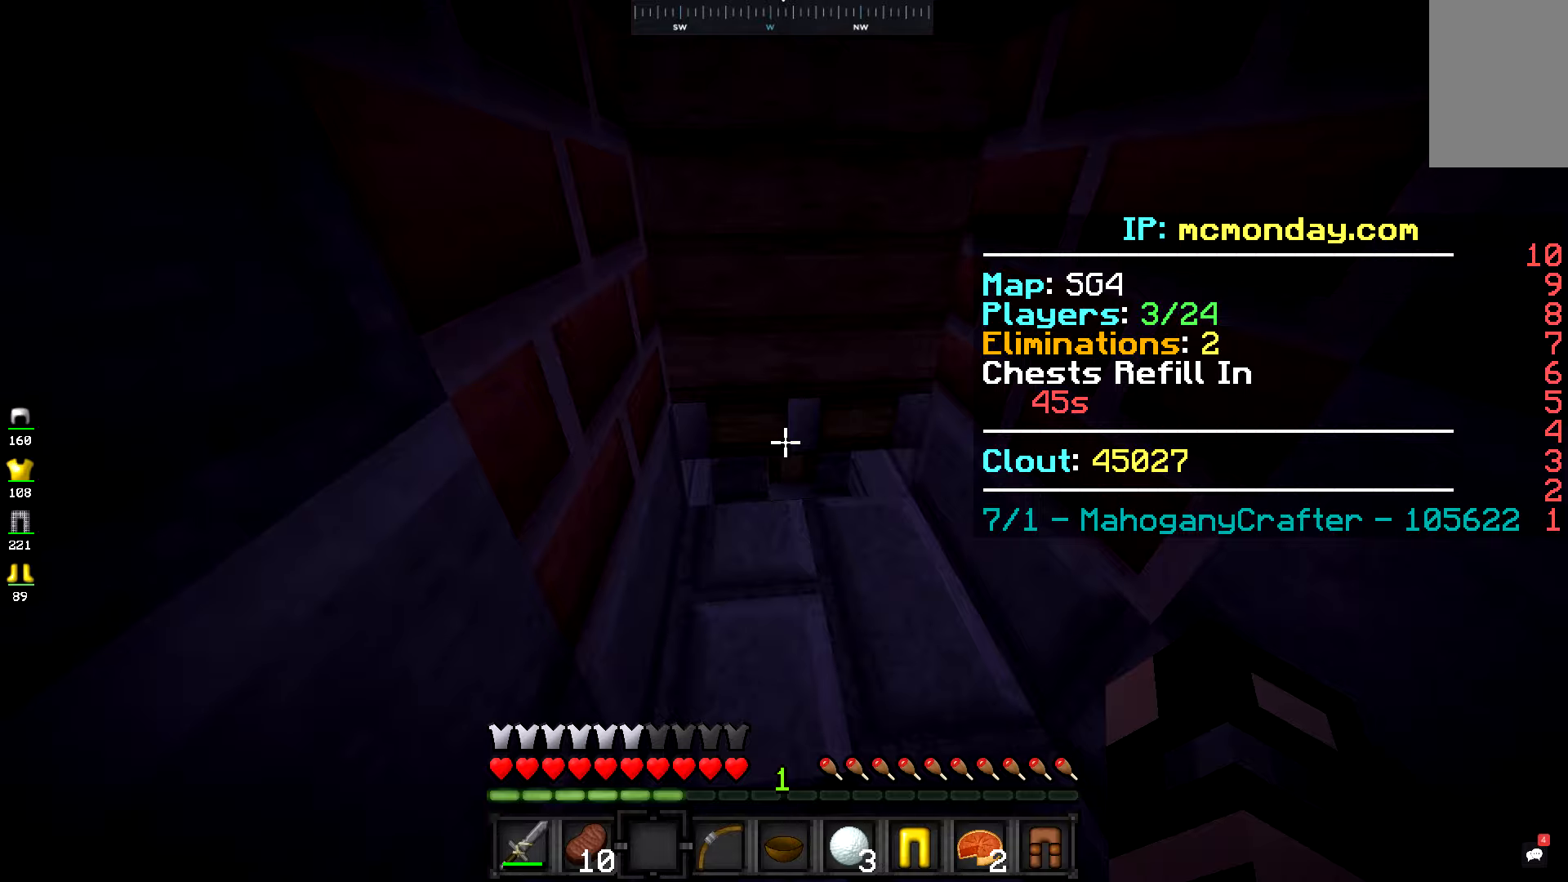
{"keys": [], "mouse": [], "events": []}
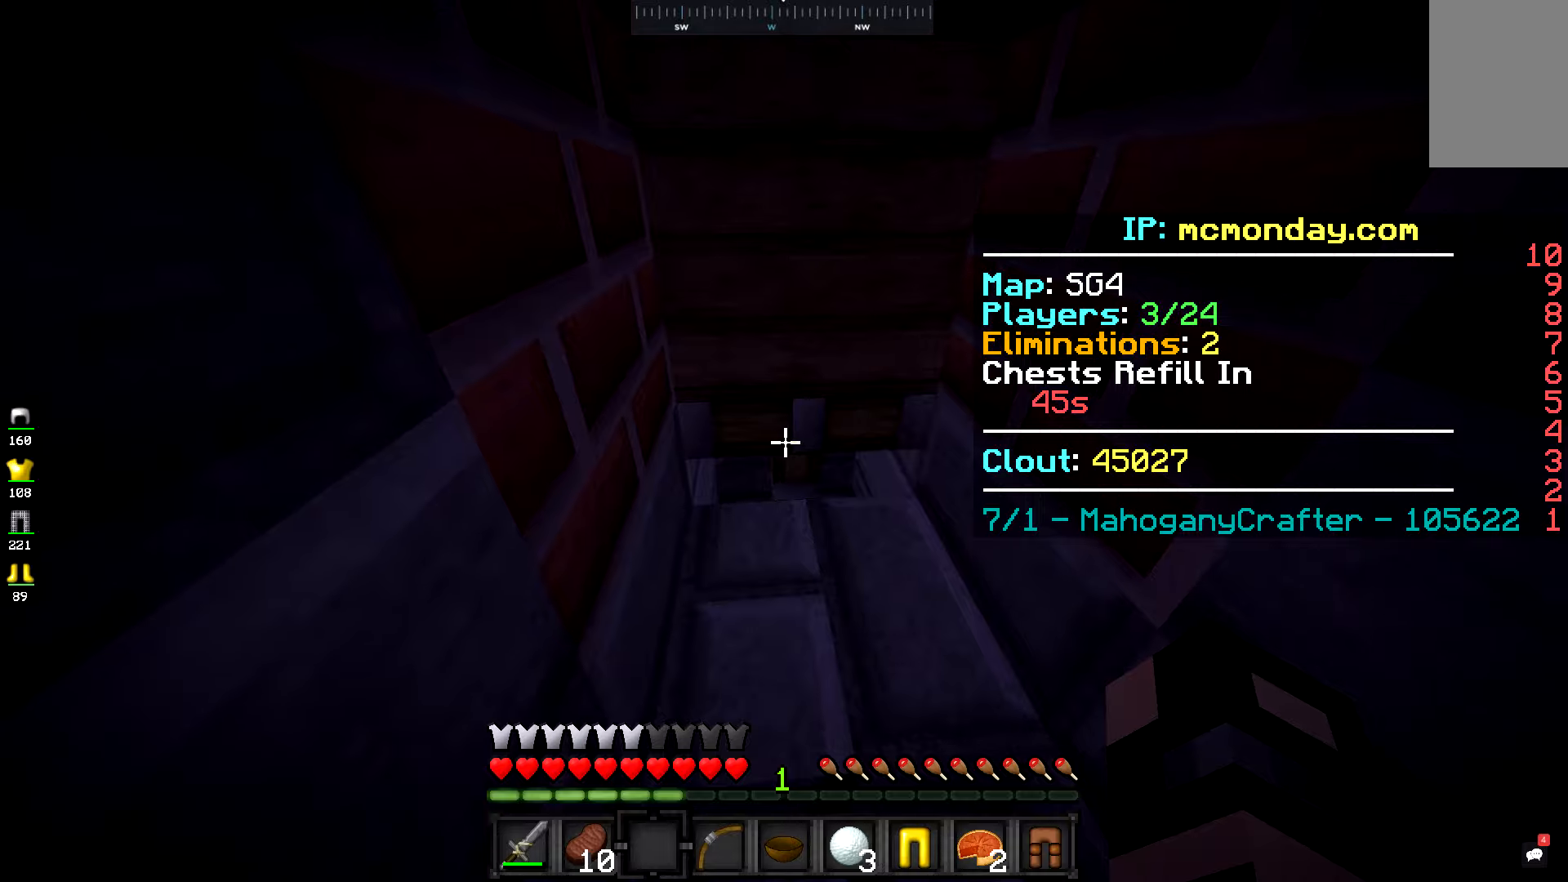
{"keys": ["w"], "mouse": [], "events": [[50, "w", "down"]]}
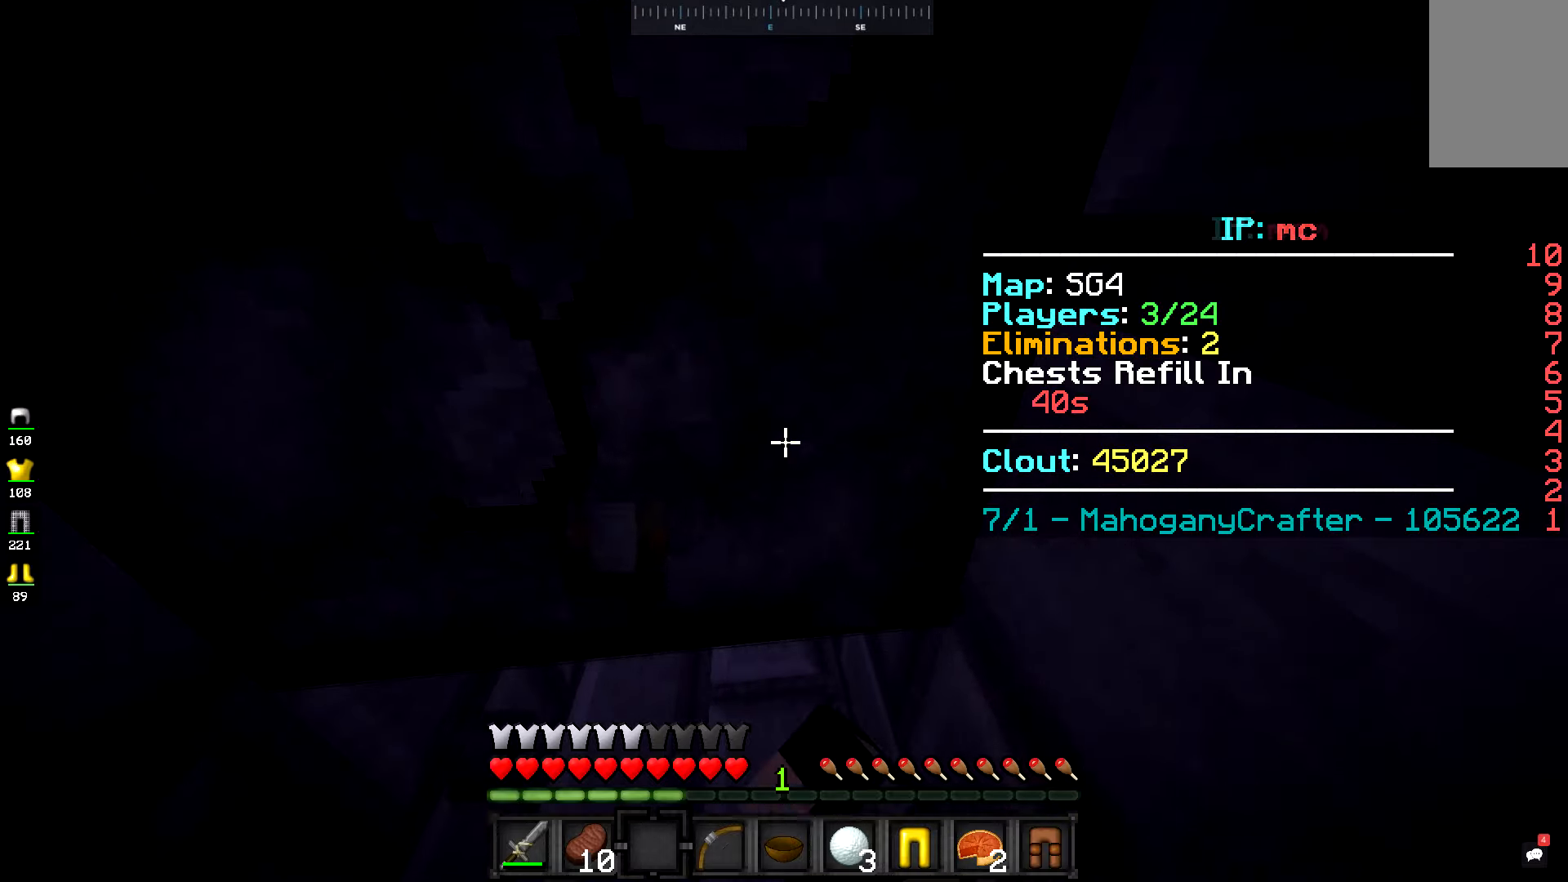
{"keys": ["w"], "mouse": [], "events": []}
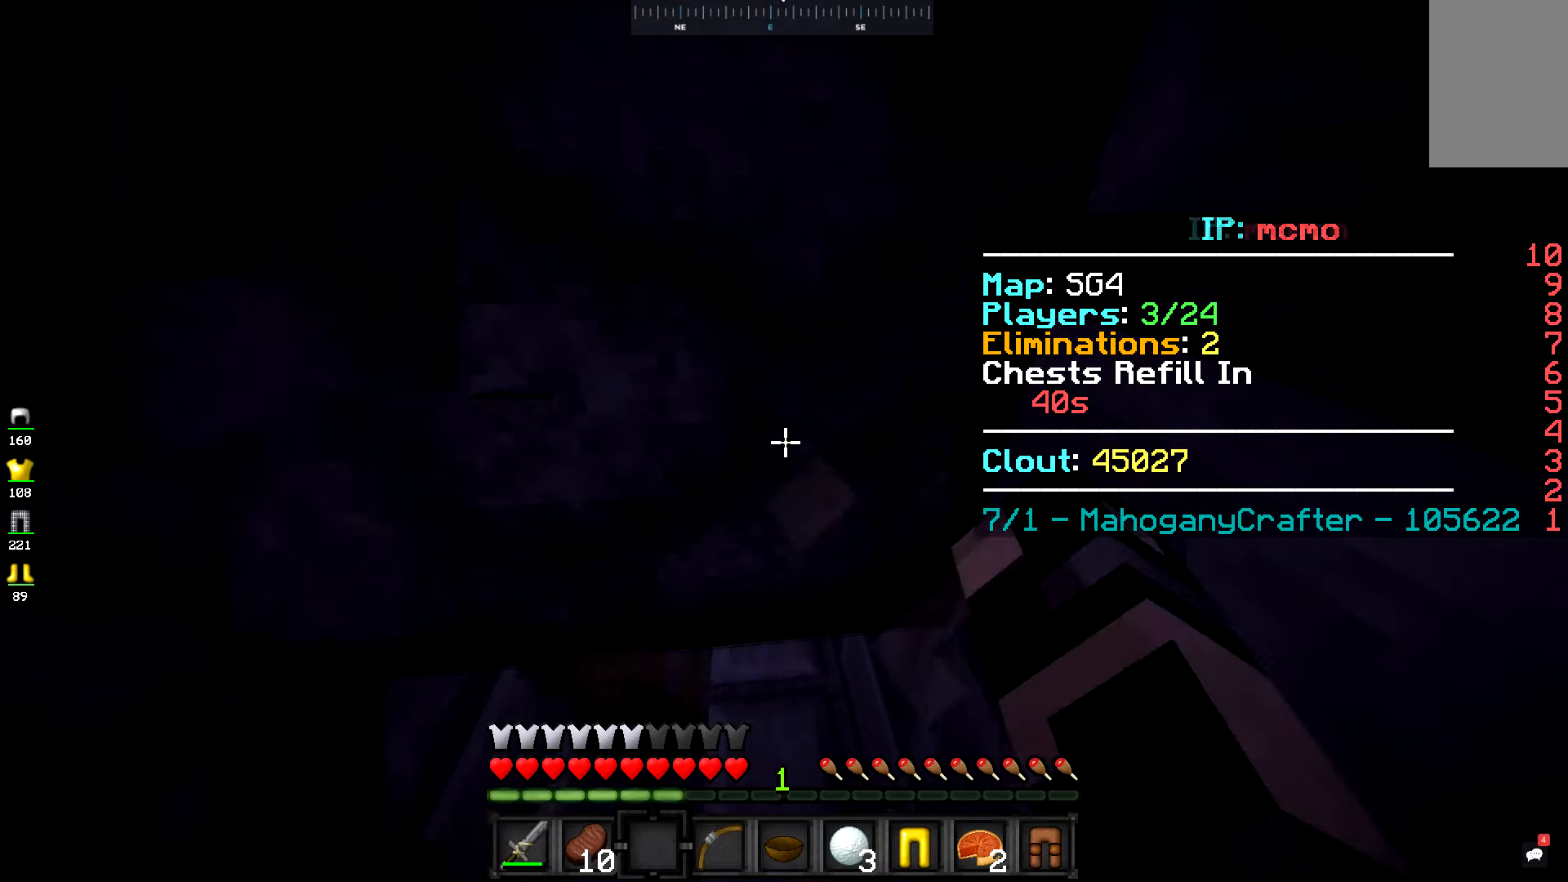
{"keys": ["w"], "mouse": [], "events": [[150, "w", "up"], [283, "w", "down"]]}
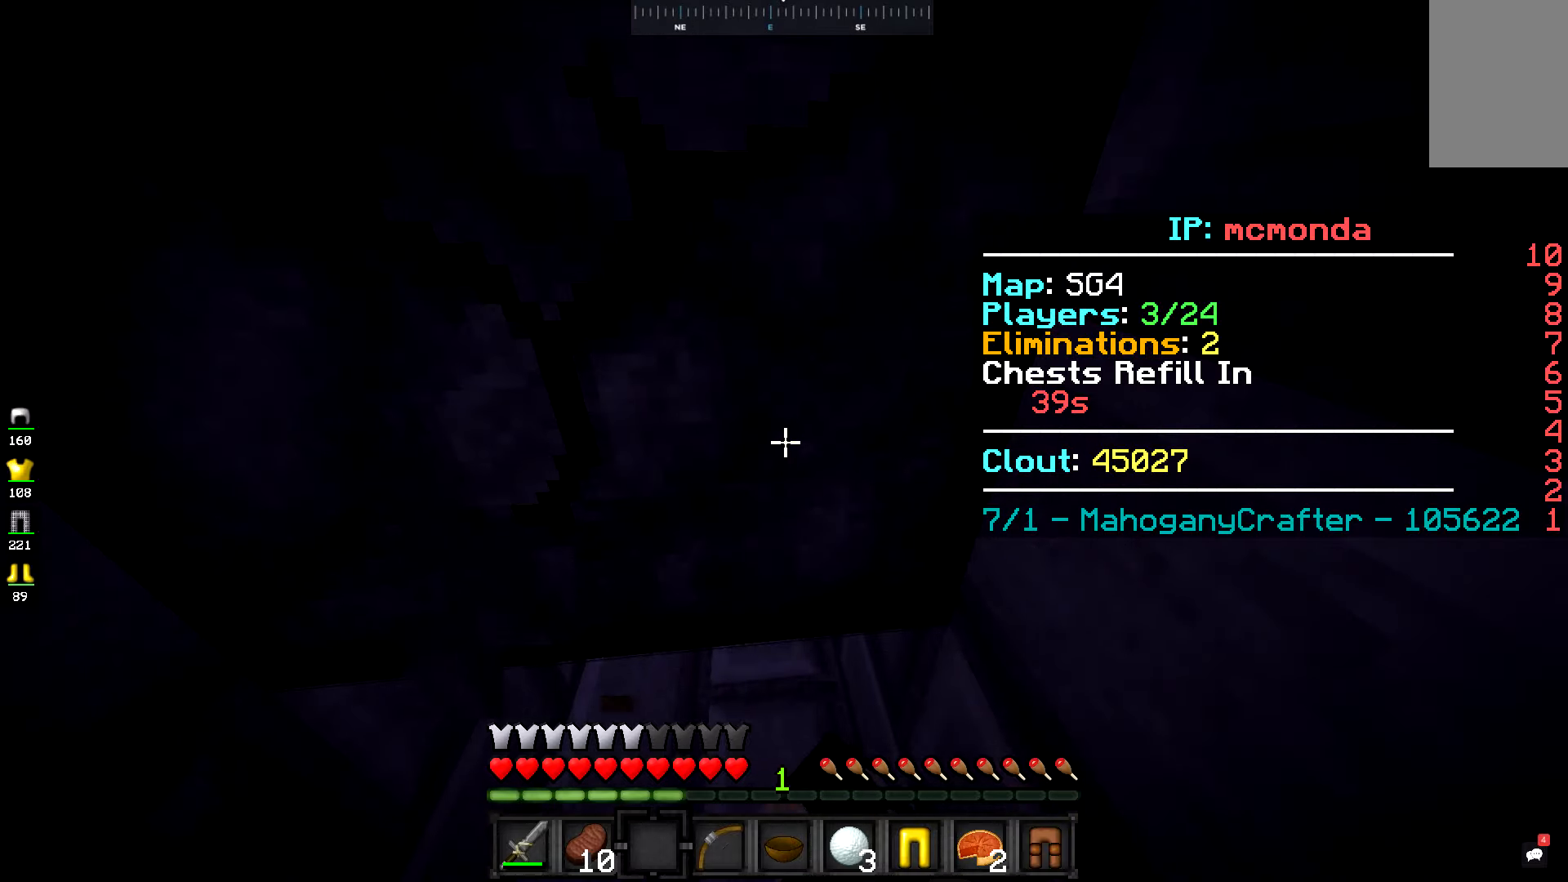
{"keys": ["a", "w"], "mouse": [], "events": [[184, "a", "down"]]}
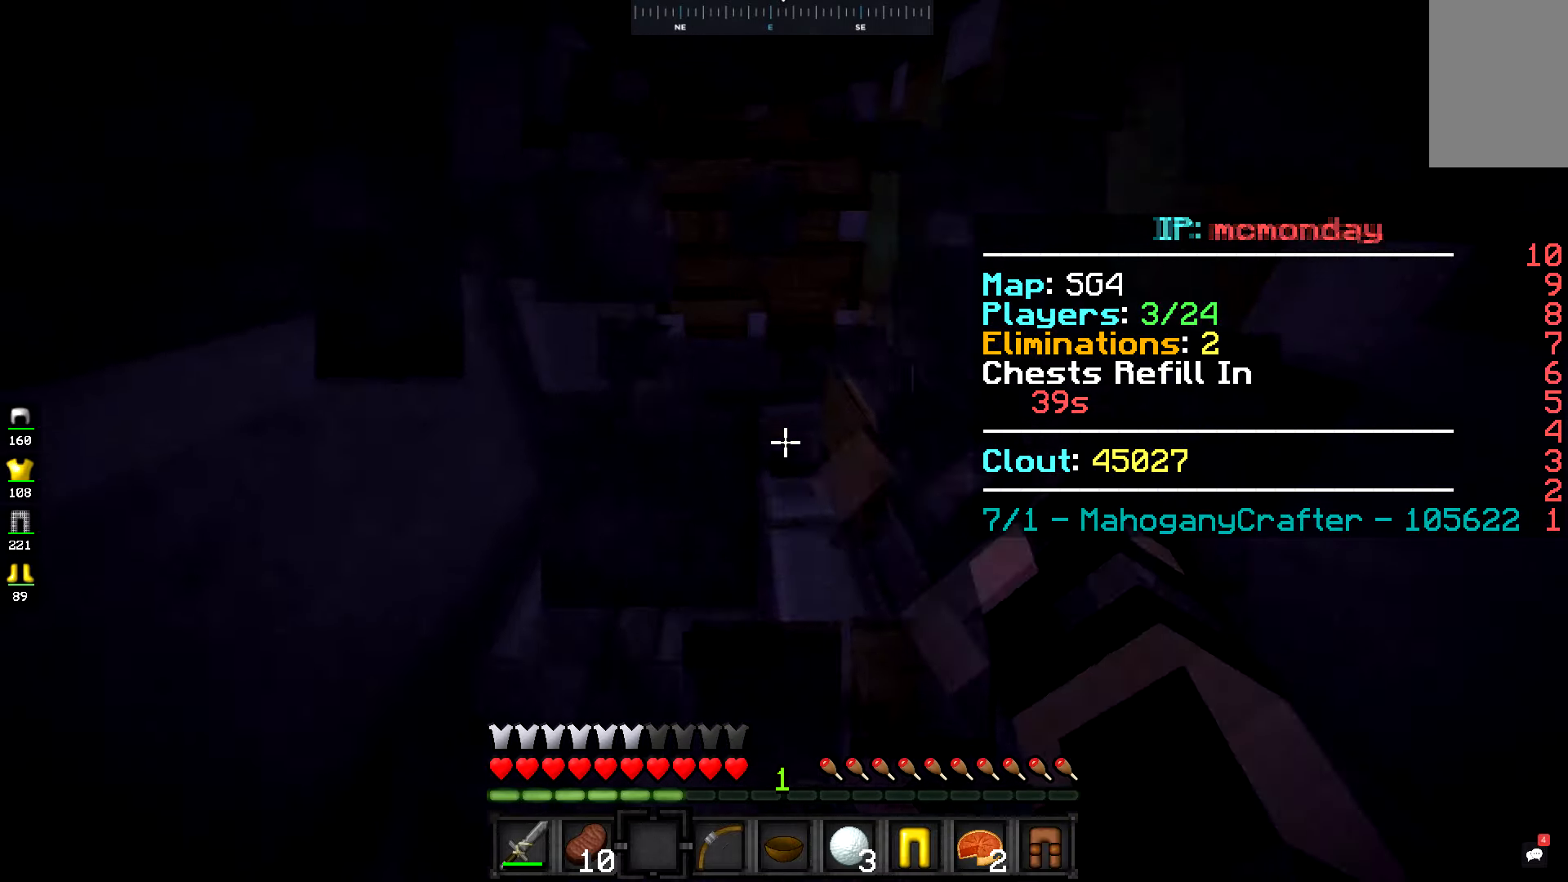
{"keys": ["a", "w"], "mouse": [], "events": []}
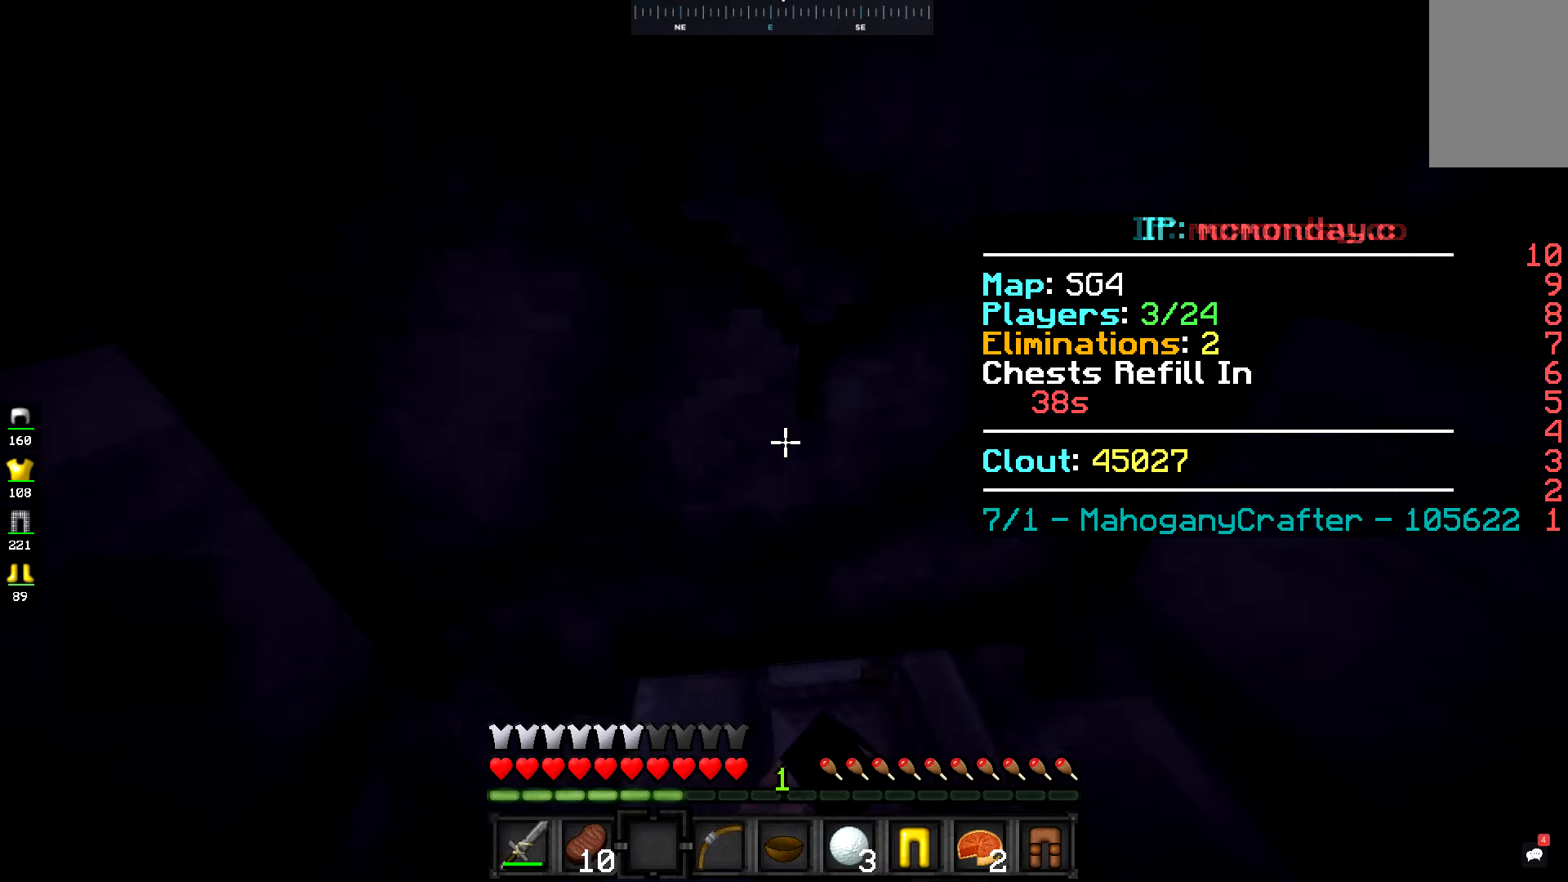
{"keys": ["a", "w"], "mouse": [], "events": []}
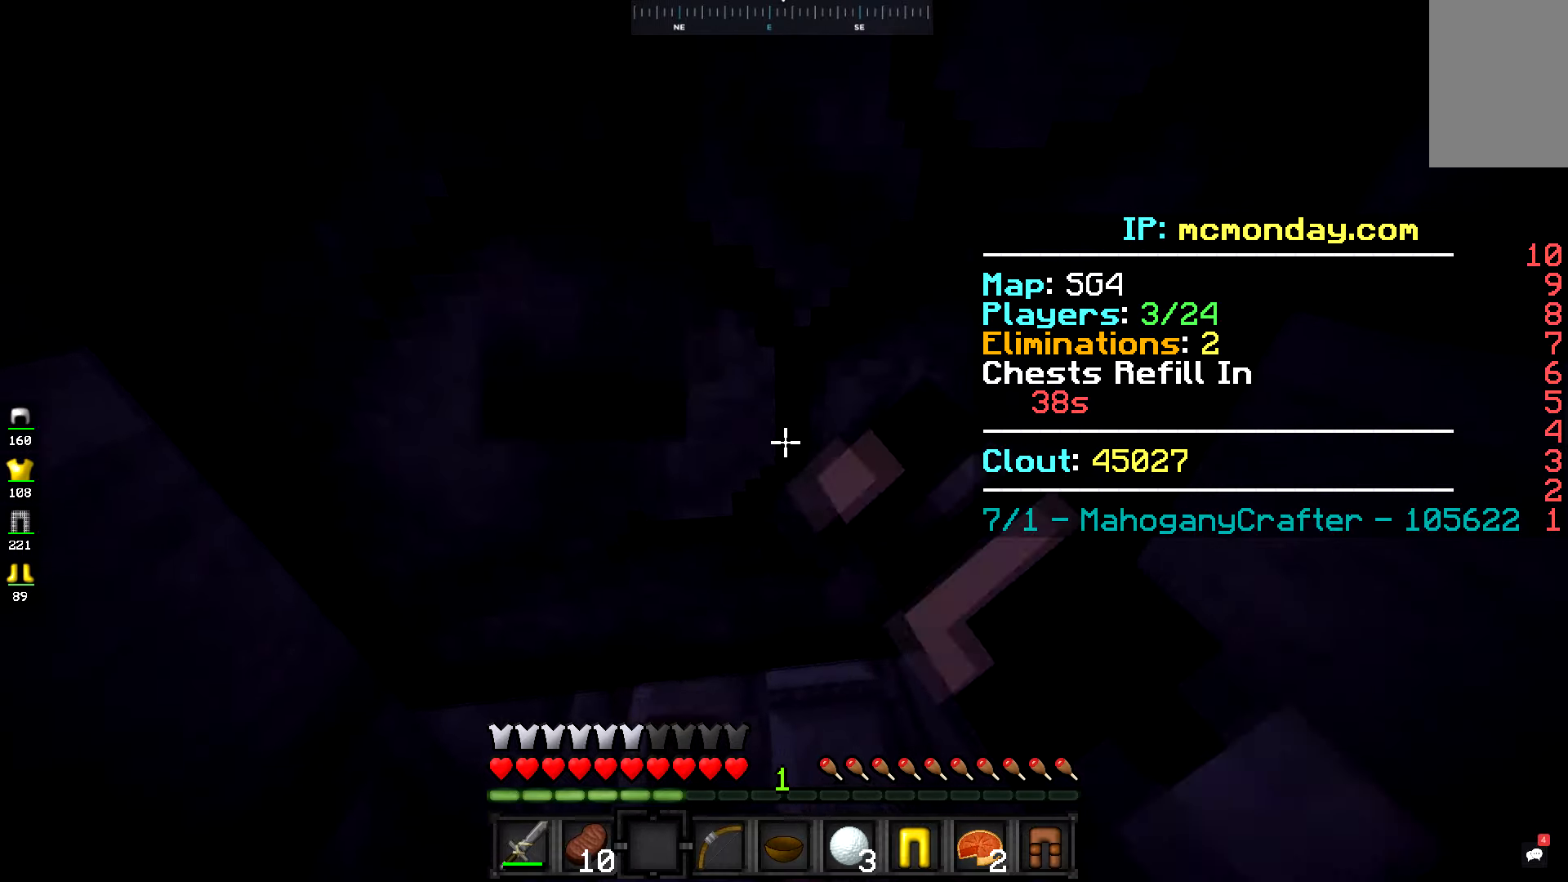
{"keys": ["a"], "mouse": [], "events": [[67, "a", "up"], [350, "w", "up"], [484, "a", "down"]]}
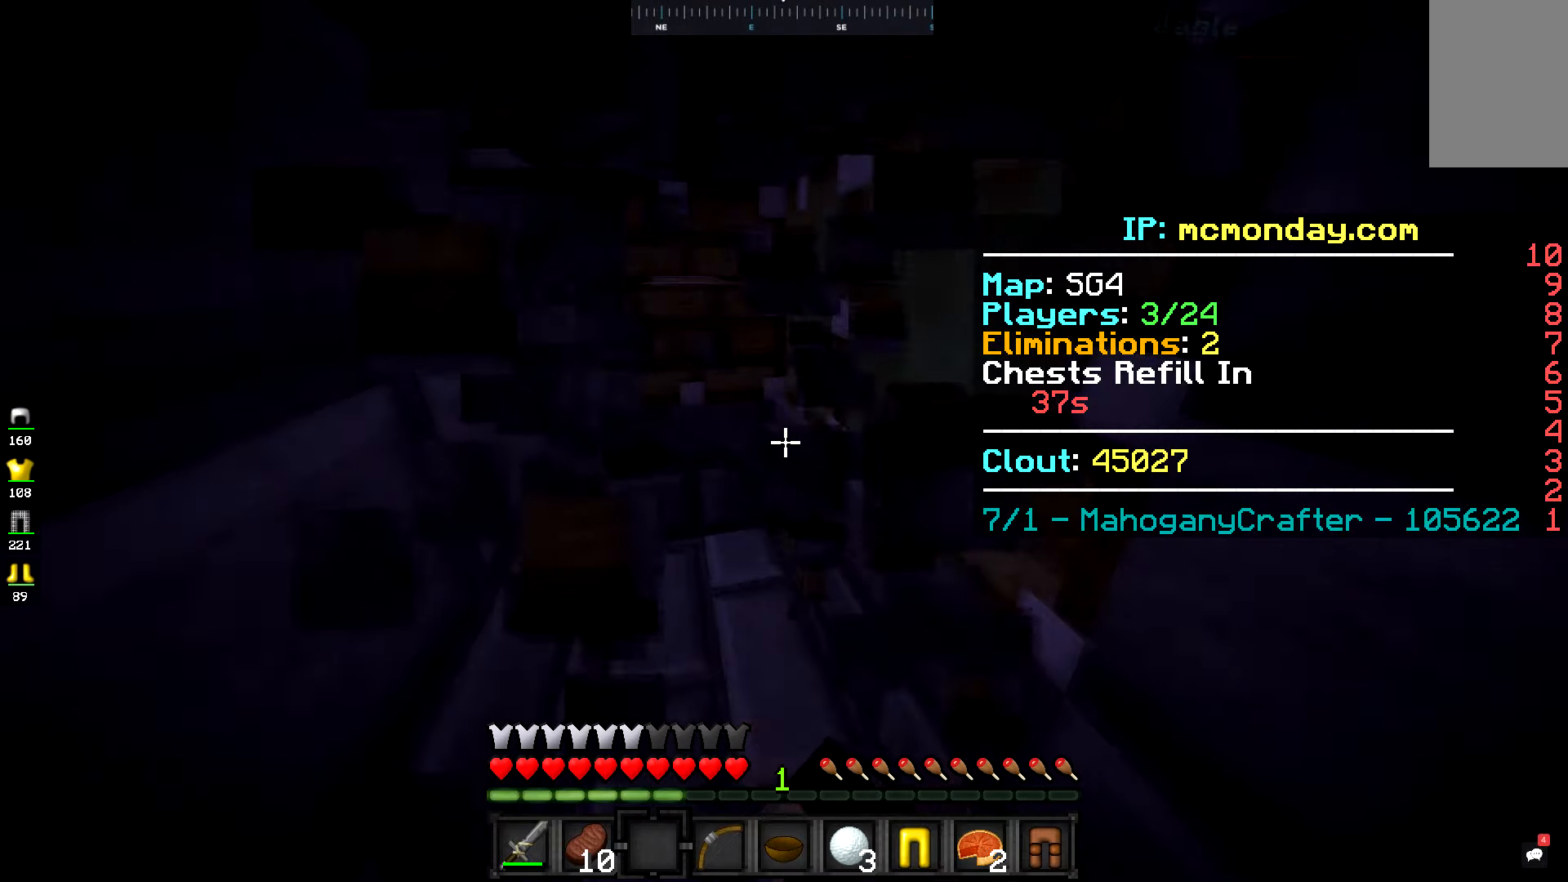
{"keys": ["a"], "mouse": [], "events": []}
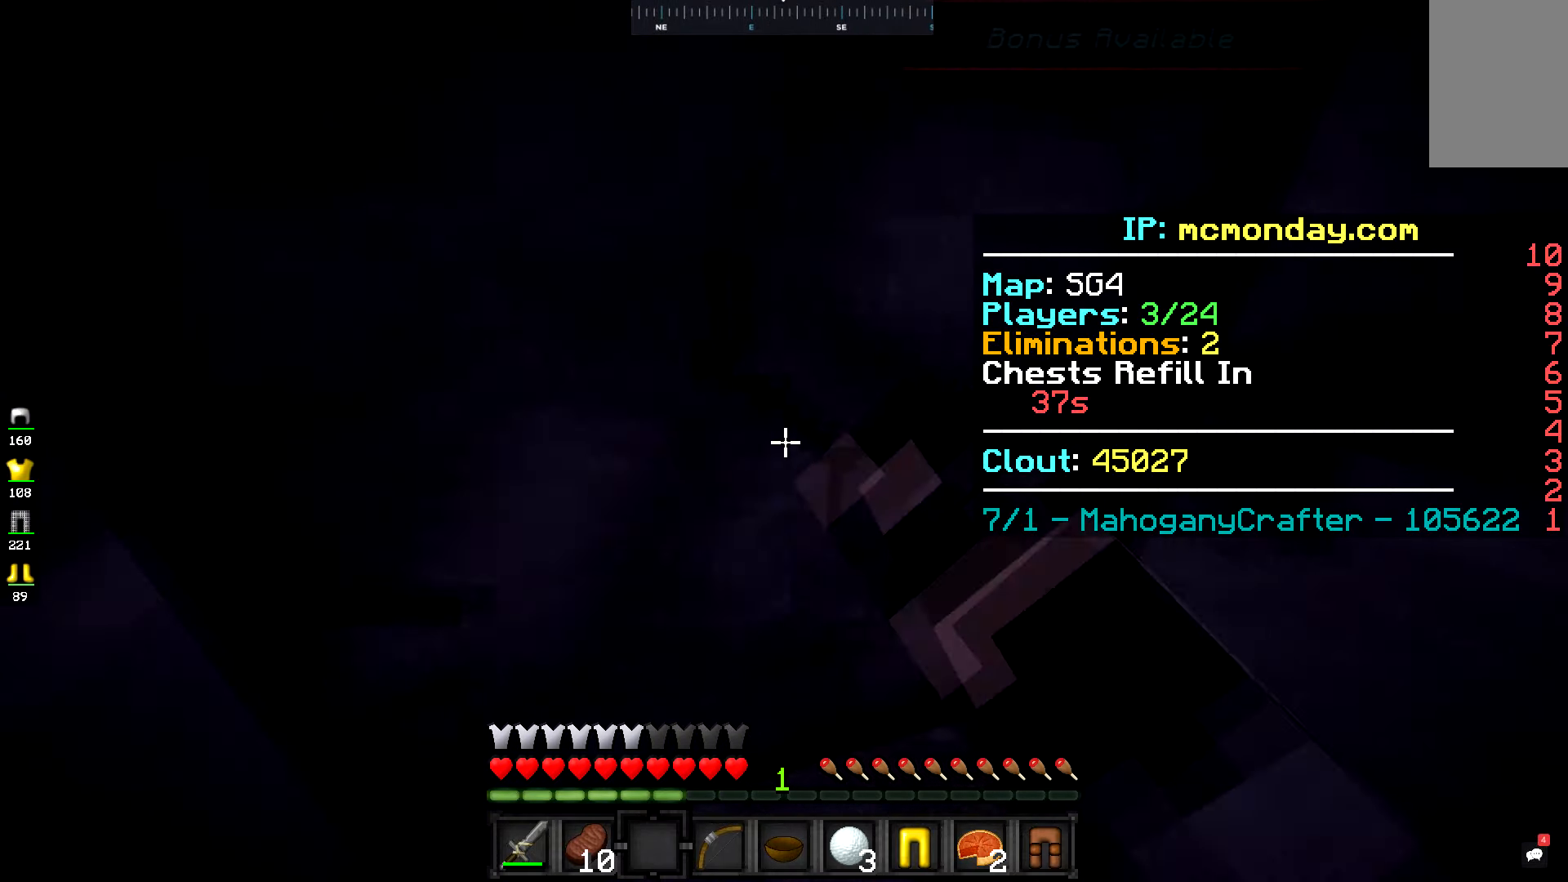
{"keys": ["s"], "mouse": [], "events": [[383, "s", "down"], [400, "a", "up"]]}
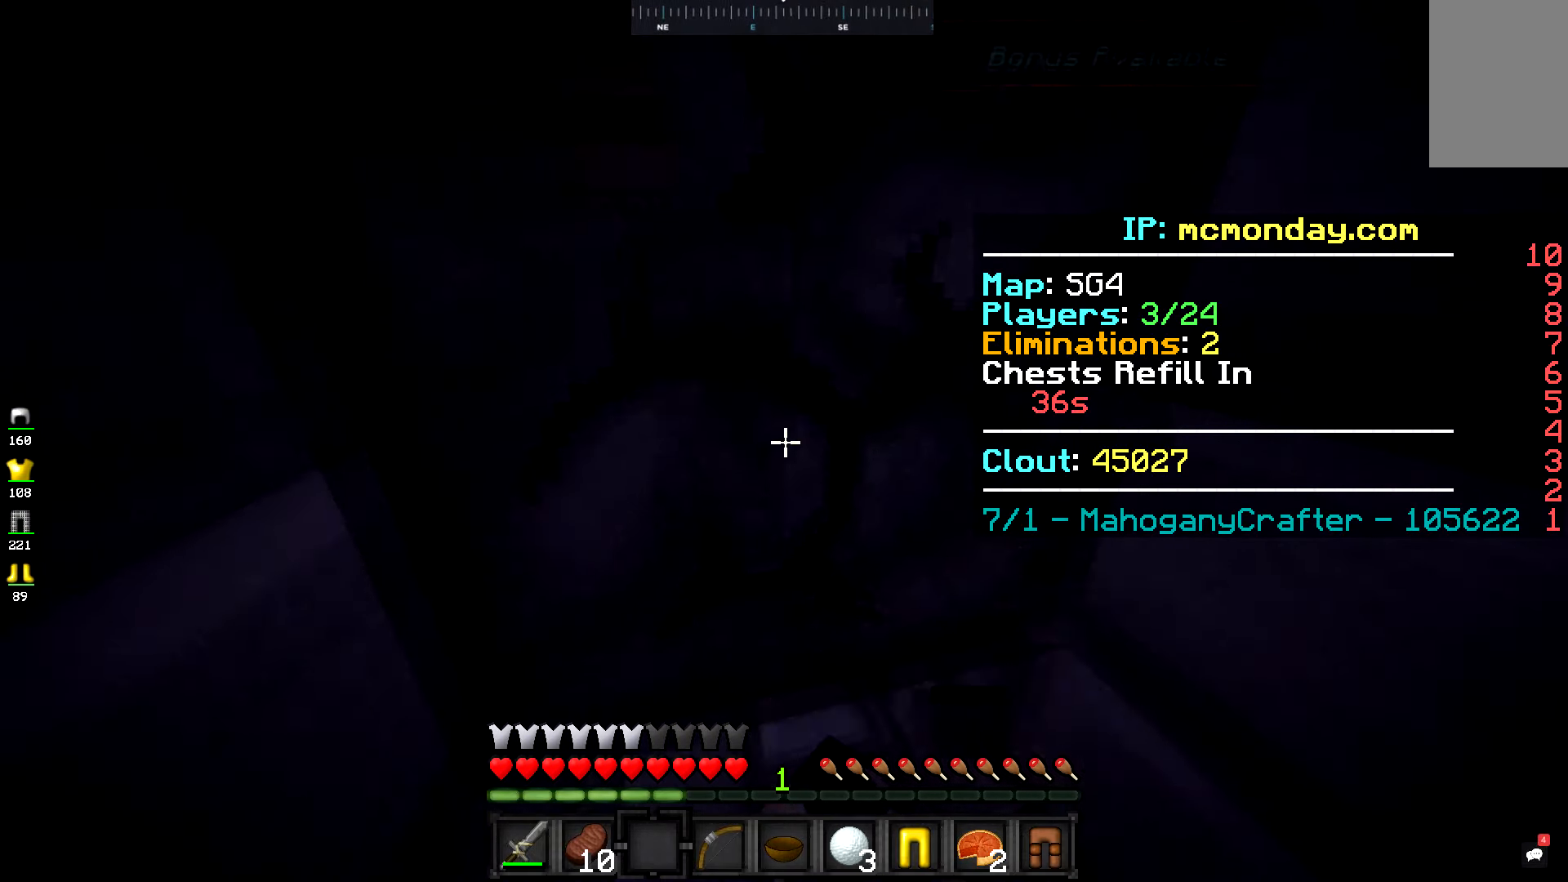
{"keys": [], "mouse": [], "events": [[167, "s", "up"]]}
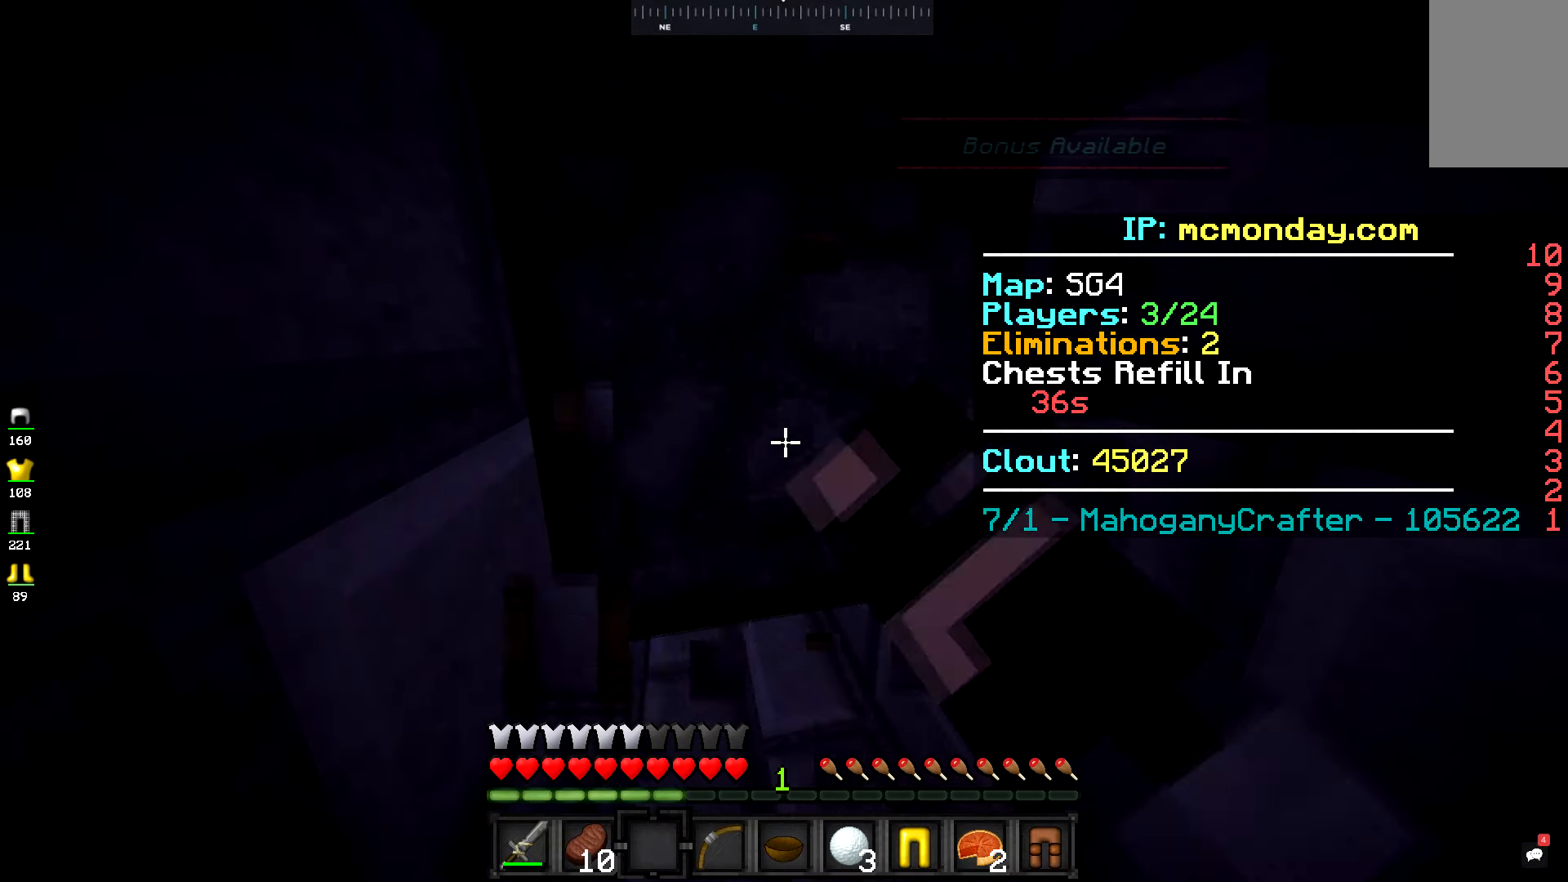
{"keys": [], "mouse": [], "events": []}